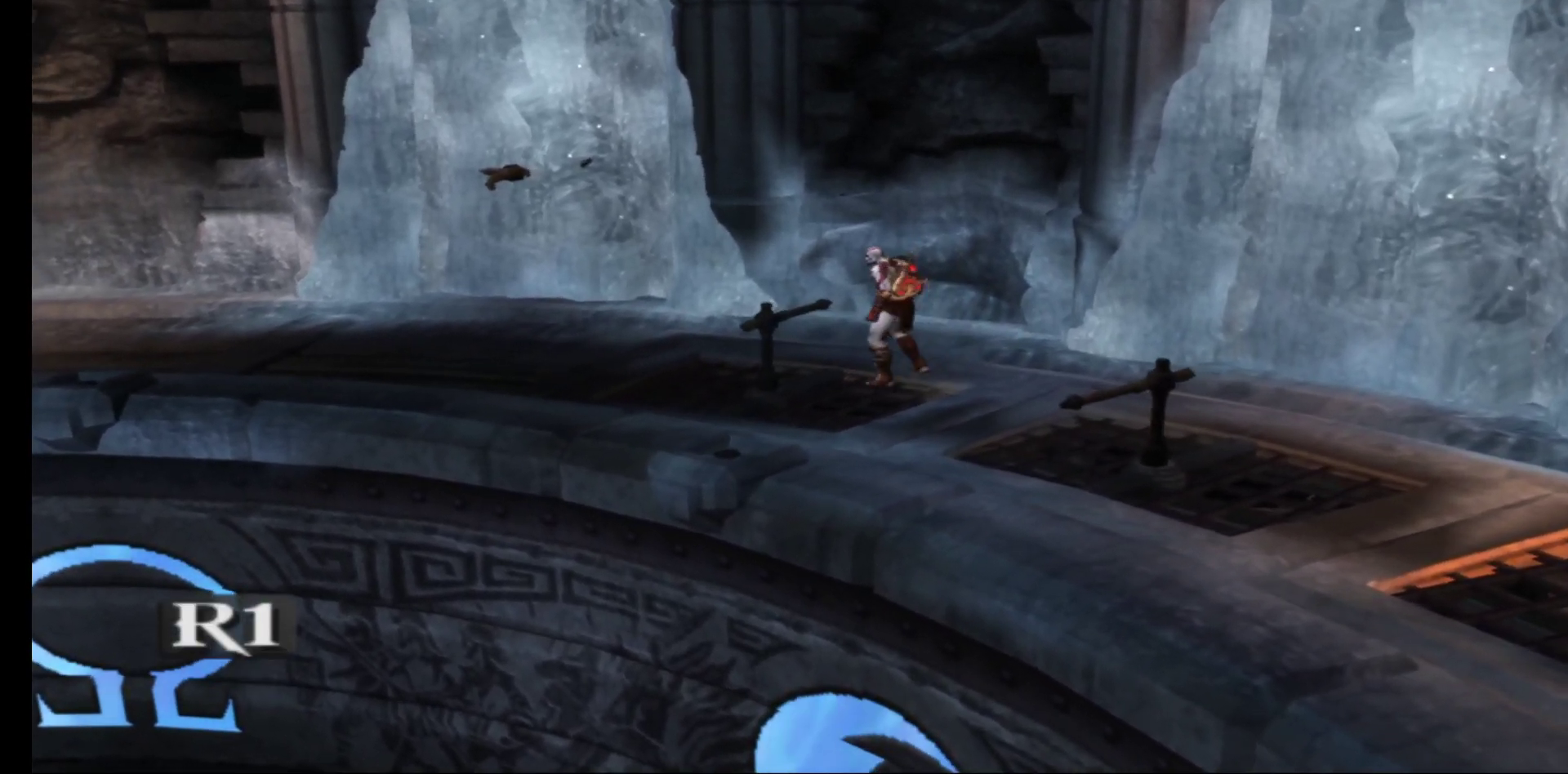
Gameplay with a controller (Xbox layout); each line is a JSON object with the inputs held at the frame after it. "events" lists button and stick changes between this image and that frame as [ms after this image, input, new state], when the widget could be followed in between.
{"buttons": ["R1"], "left_stick": "down-left", "right_stick": "center", "events": [[150, "left_stick", "left"], [433, "left_stick", "down-left"]]}
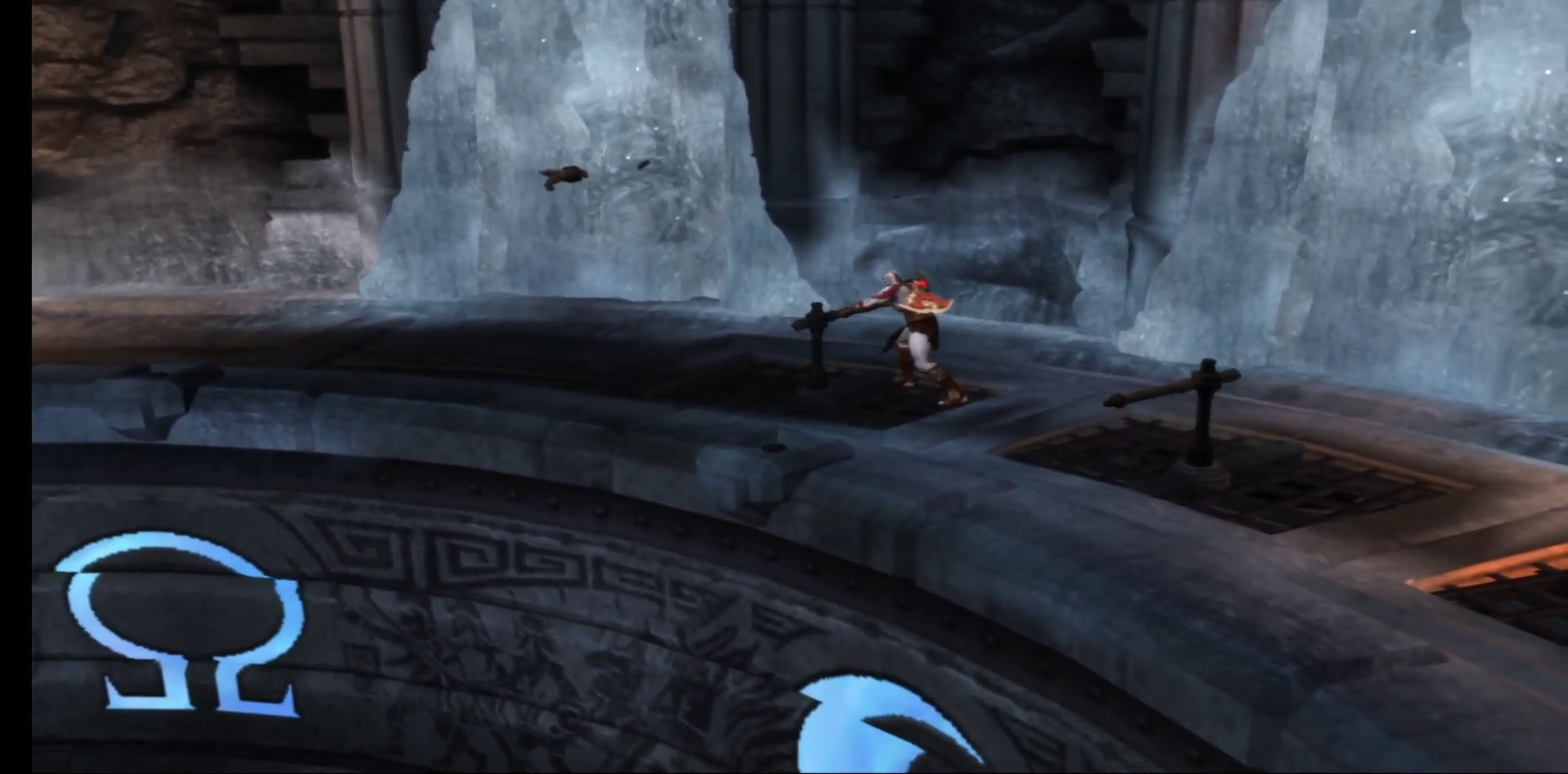
{"buttons": ["R1"], "left_stick": "down-left", "right_stick": "center", "events": []}
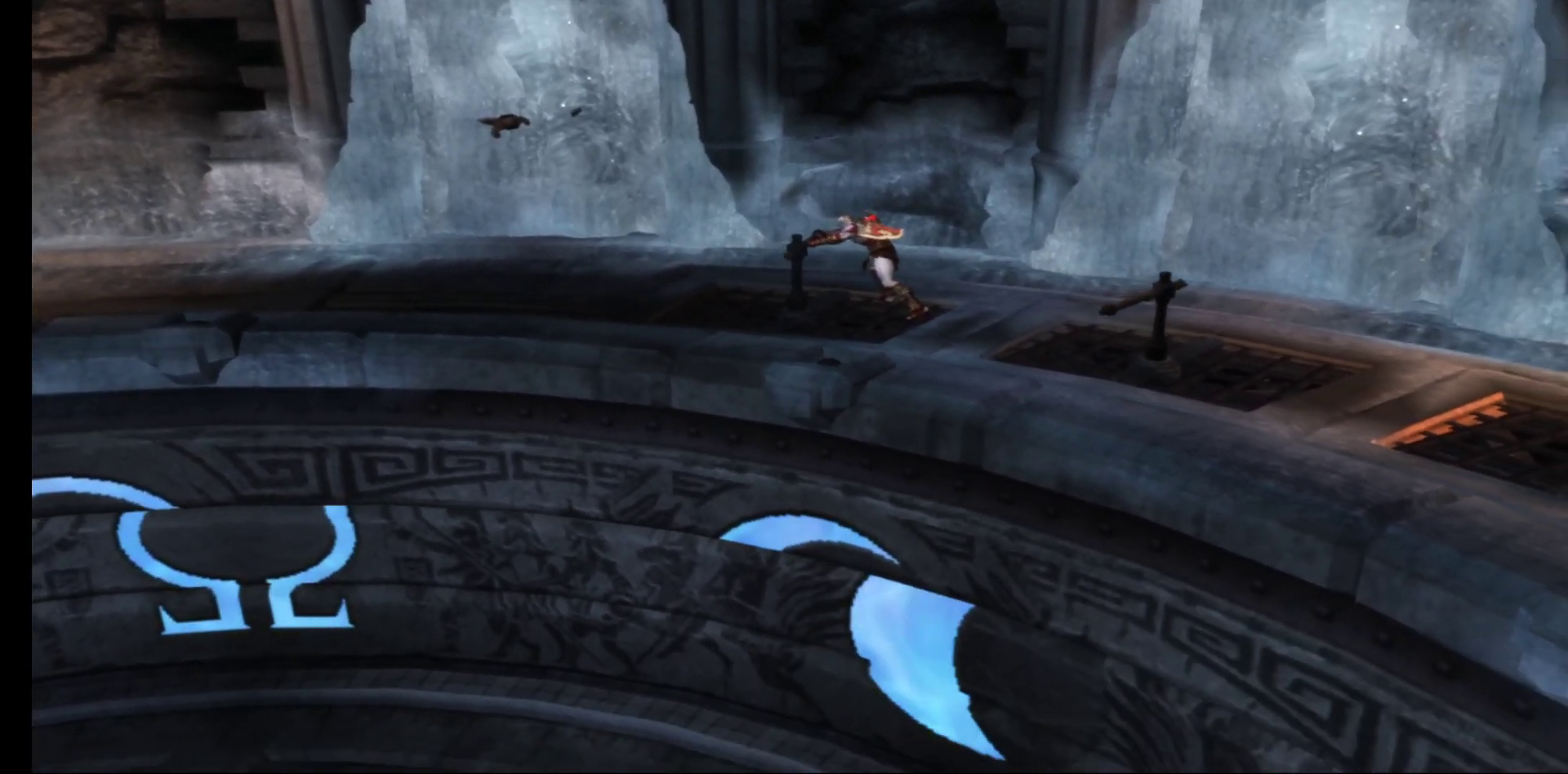
{"buttons": ["R1"], "left_stick": "down-left", "right_stick": "center", "events": []}
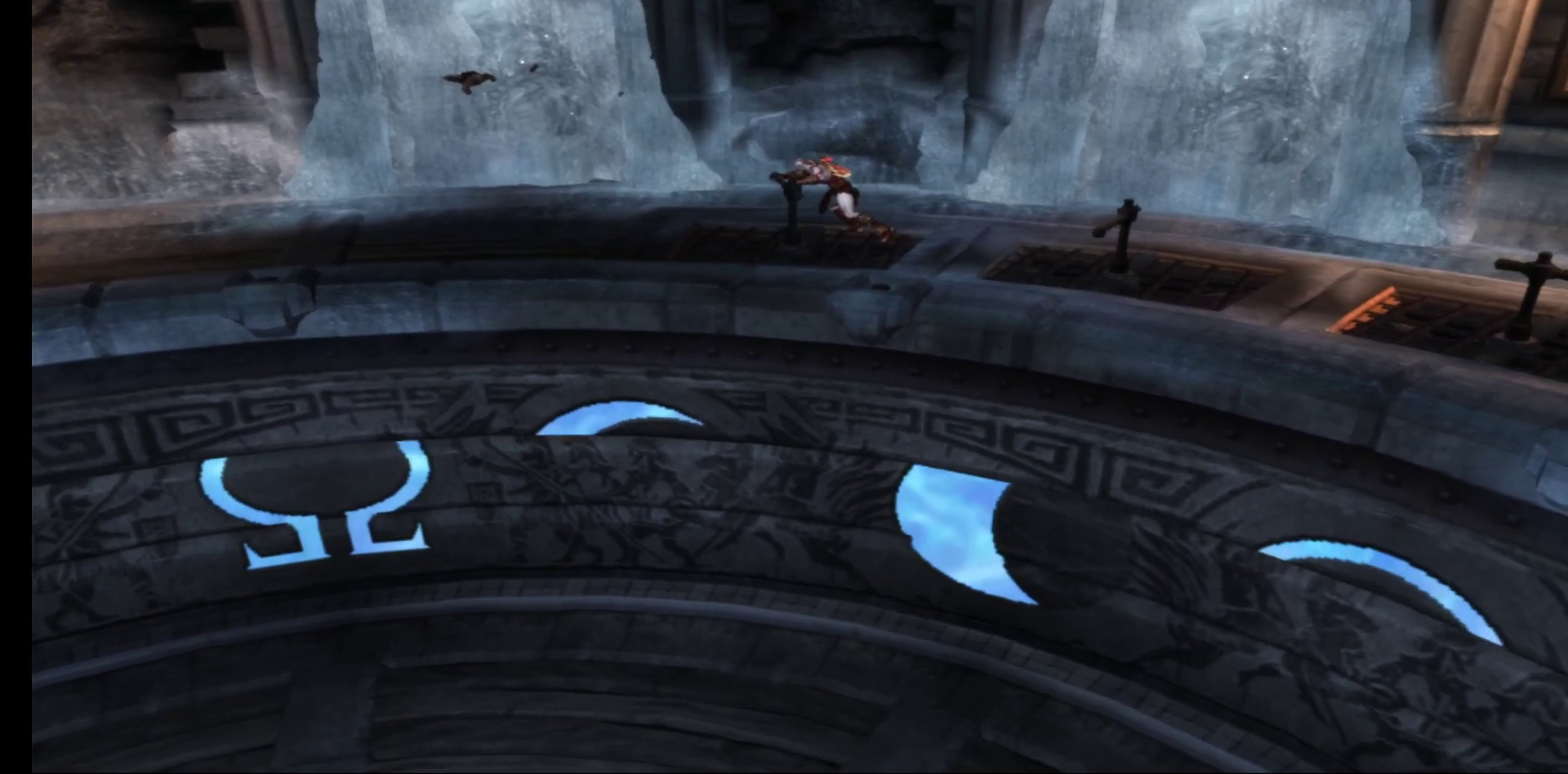
{"buttons": ["R1"], "left_stick": "down", "right_stick": "center", "events": [[100, "left_stick", "down"]]}
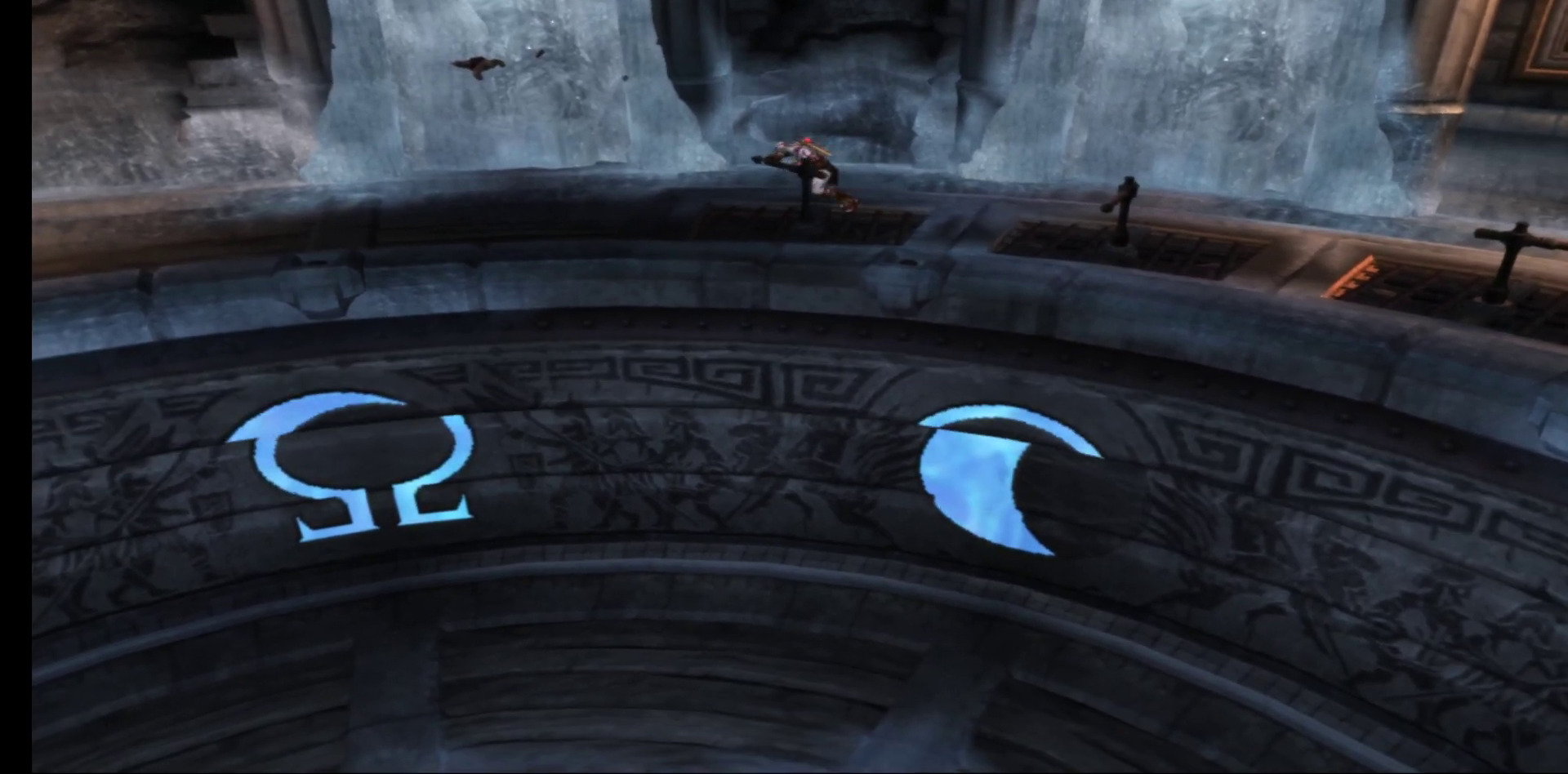
{"buttons": ["R1"], "left_stick": "down-right", "right_stick": "center", "events": [[50, "left_stick", "down-right"], [250, "R2", "down"], [400, "R2", "up"]]}
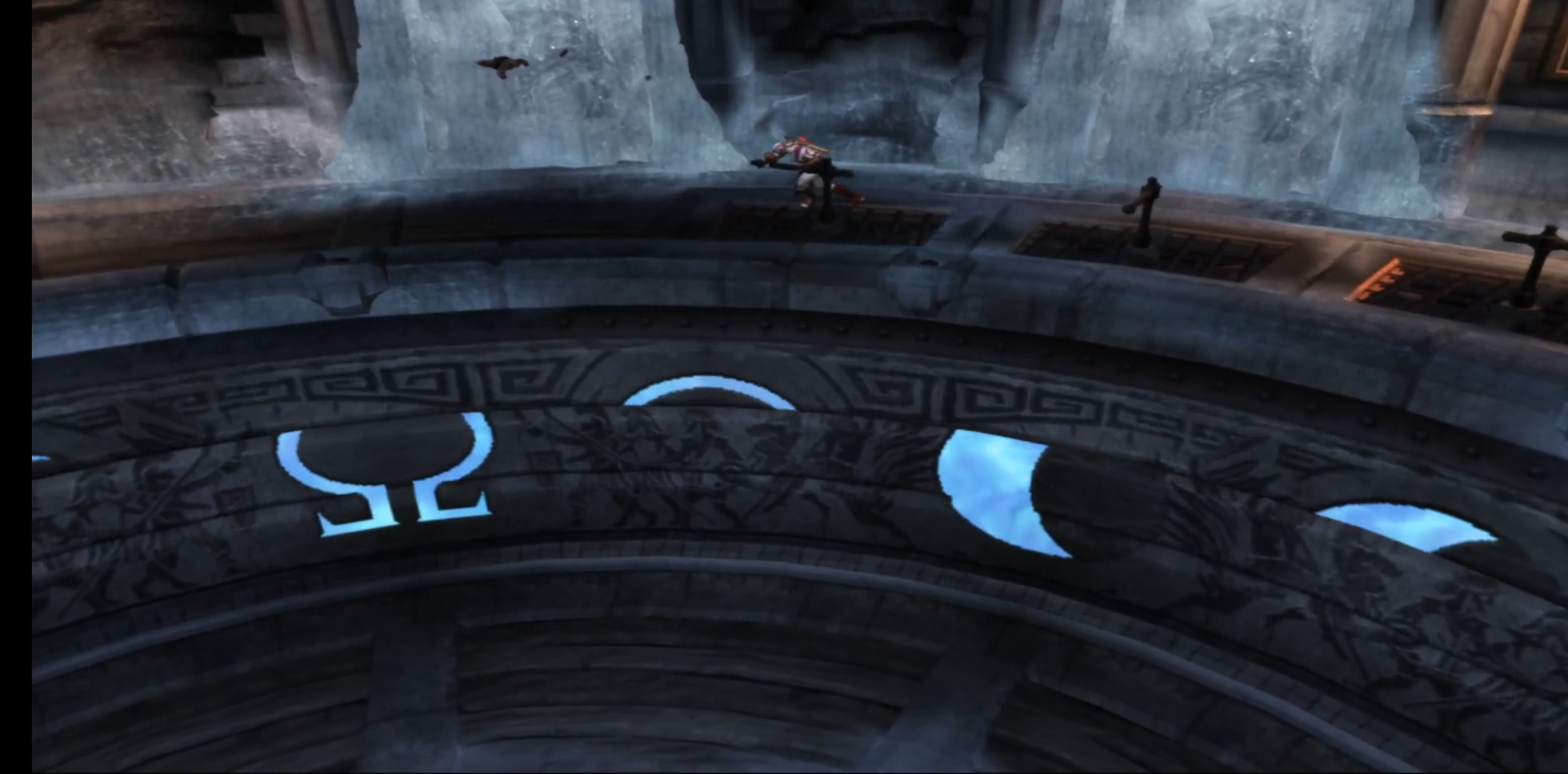
{"buttons": ["R1"], "left_stick": "down-right", "right_stick": "center", "events": [[100, "left_stick", "down"], [350, "left_stick", "down-right"]]}
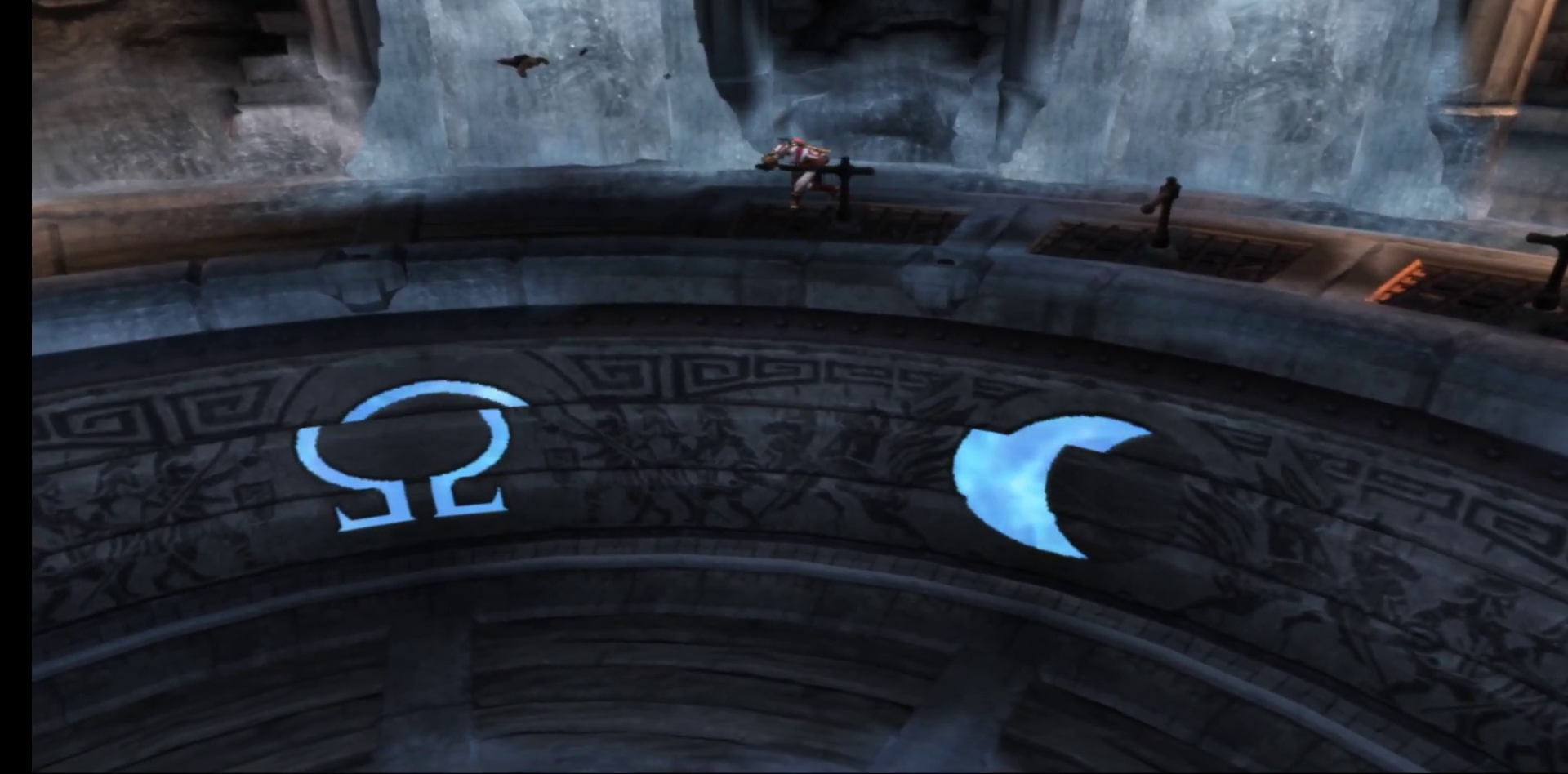
{"buttons": ["R1"], "left_stick": "up-left", "right_stick": "center", "events": [[83, "left_stick", "center"], [400, "left_stick", "up-left"]]}
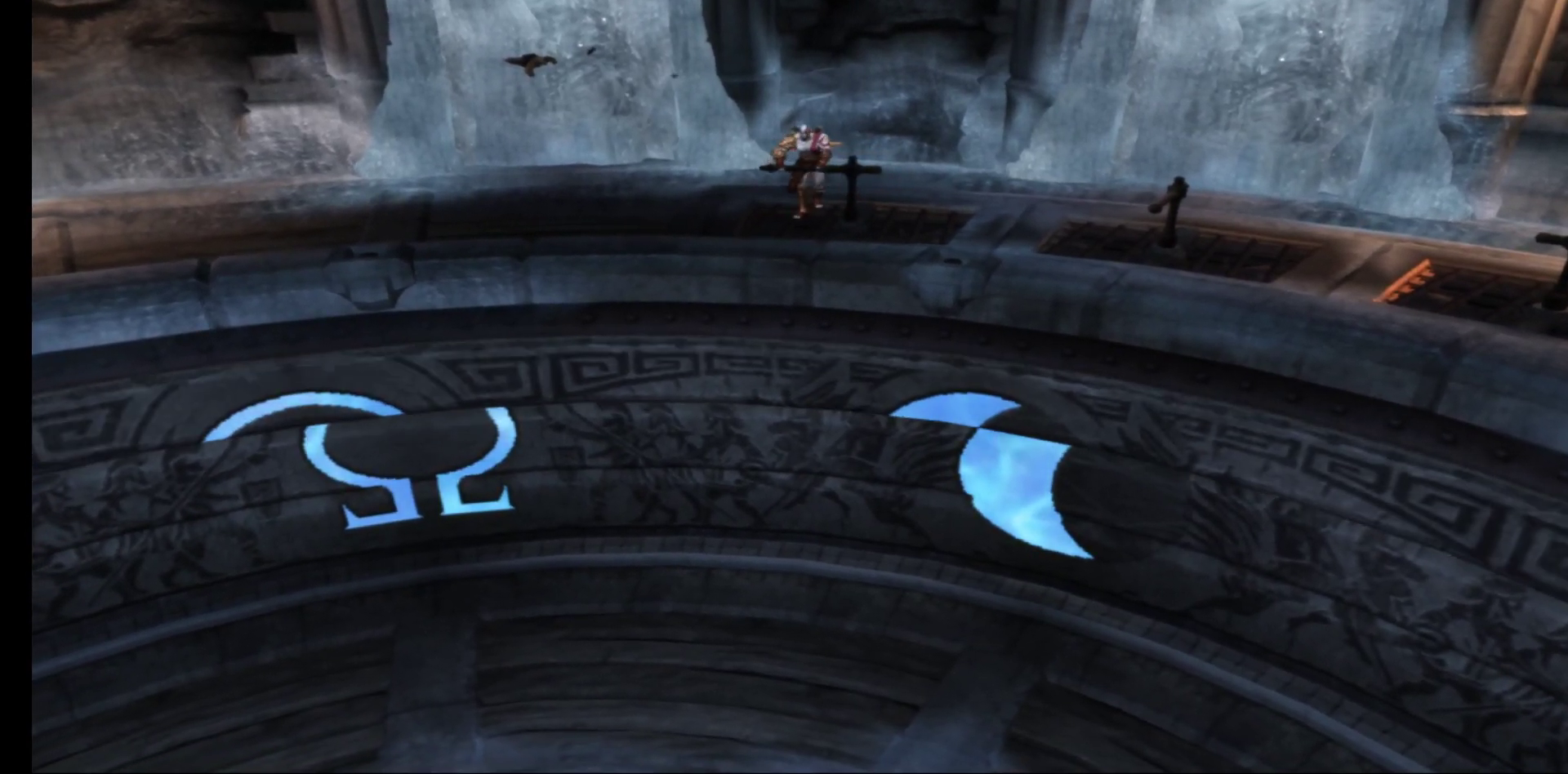
{"buttons": ["R1"], "left_stick": "up", "right_stick": "center", "events": [[17, "left_stick", "up"], [317, "left_stick", "center"], [433, "left_stick", "up"]]}
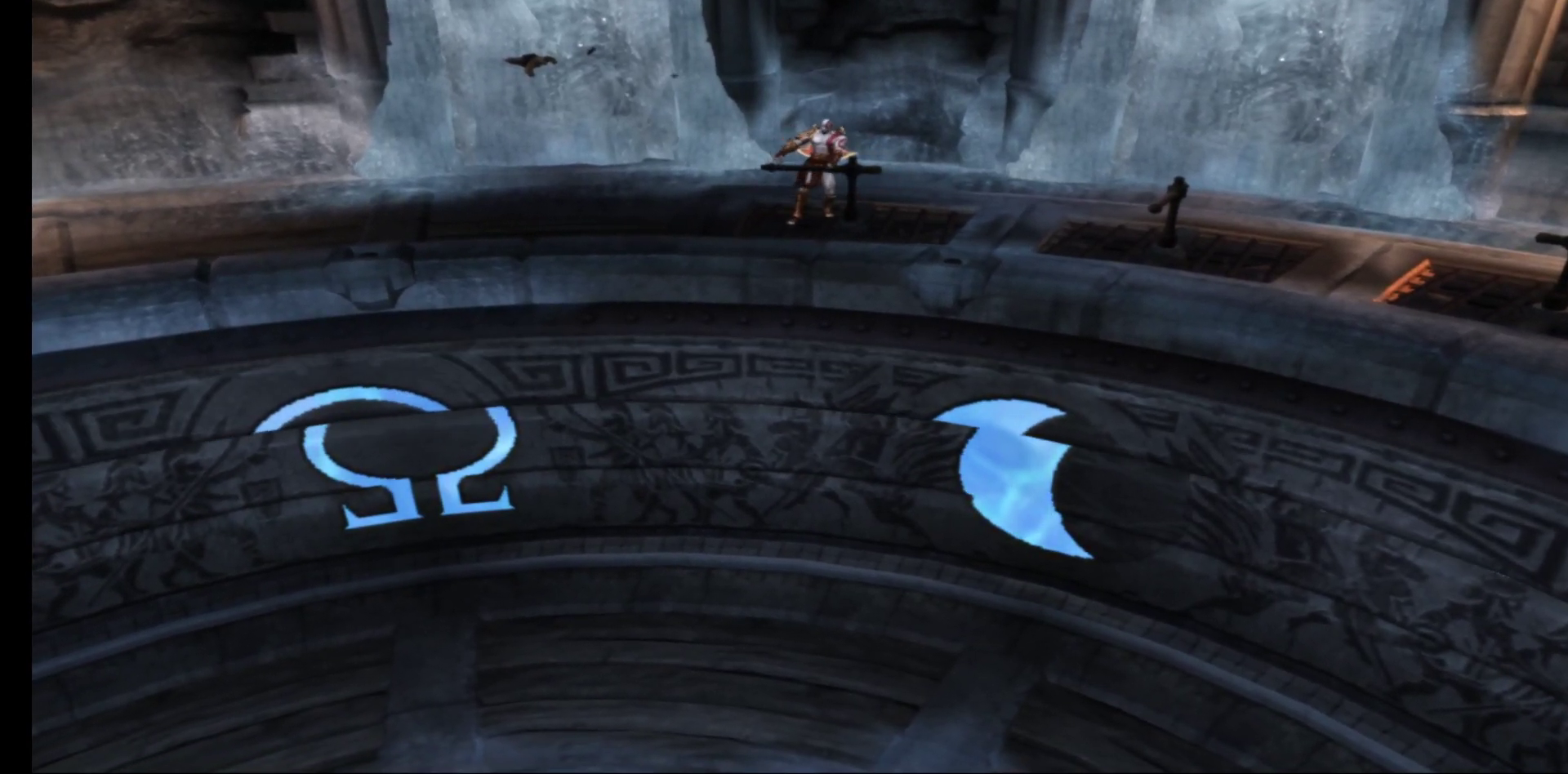
{"buttons": ["R1"], "left_stick": "center", "right_stick": "center", "events": [[367, "left_stick", "center"]]}
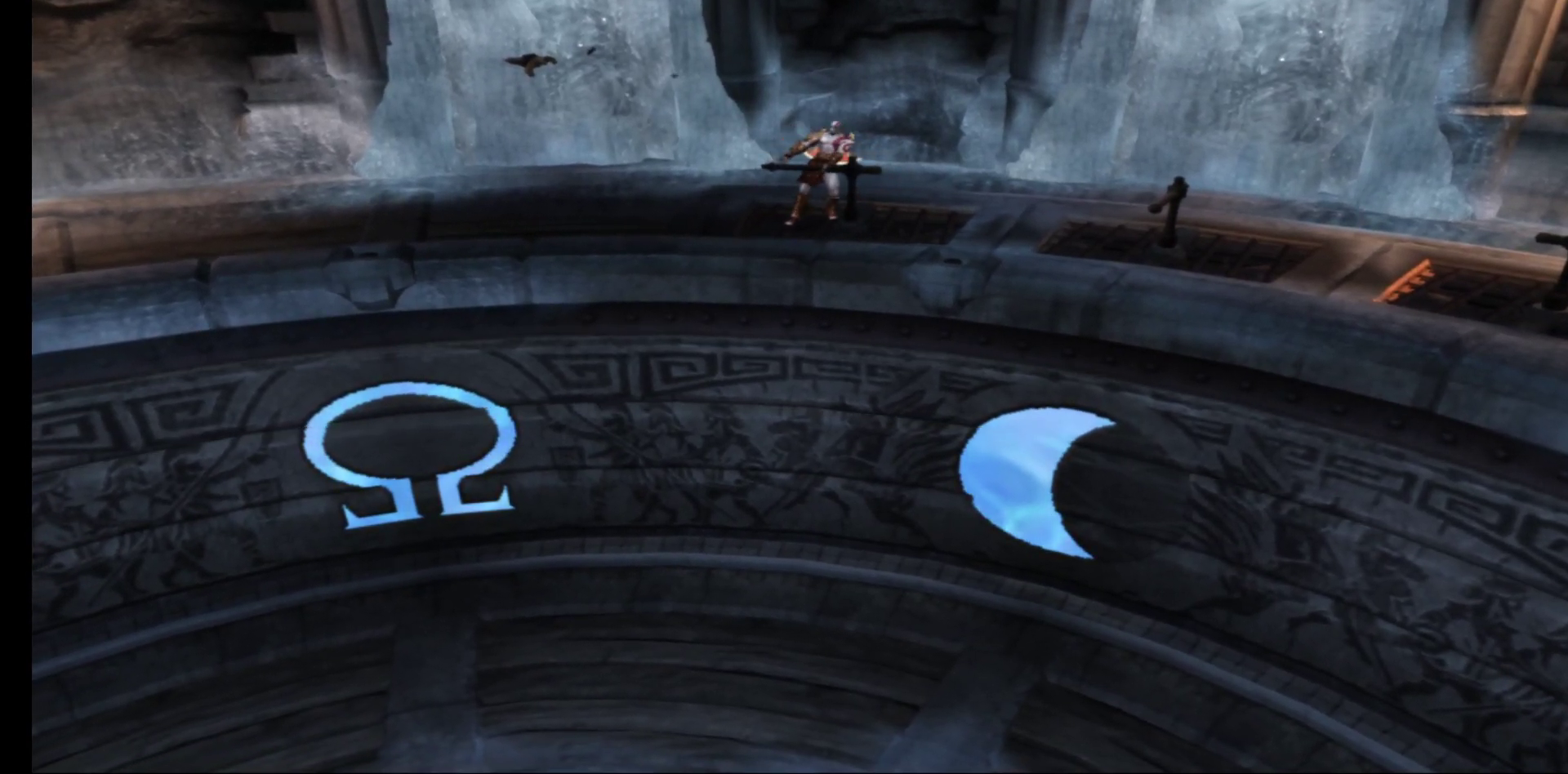
{"buttons": [], "left_stick": "down-left", "right_stick": "center", "events": [[283, "R1", "up"], [467, "left_stick", "down-left"]]}
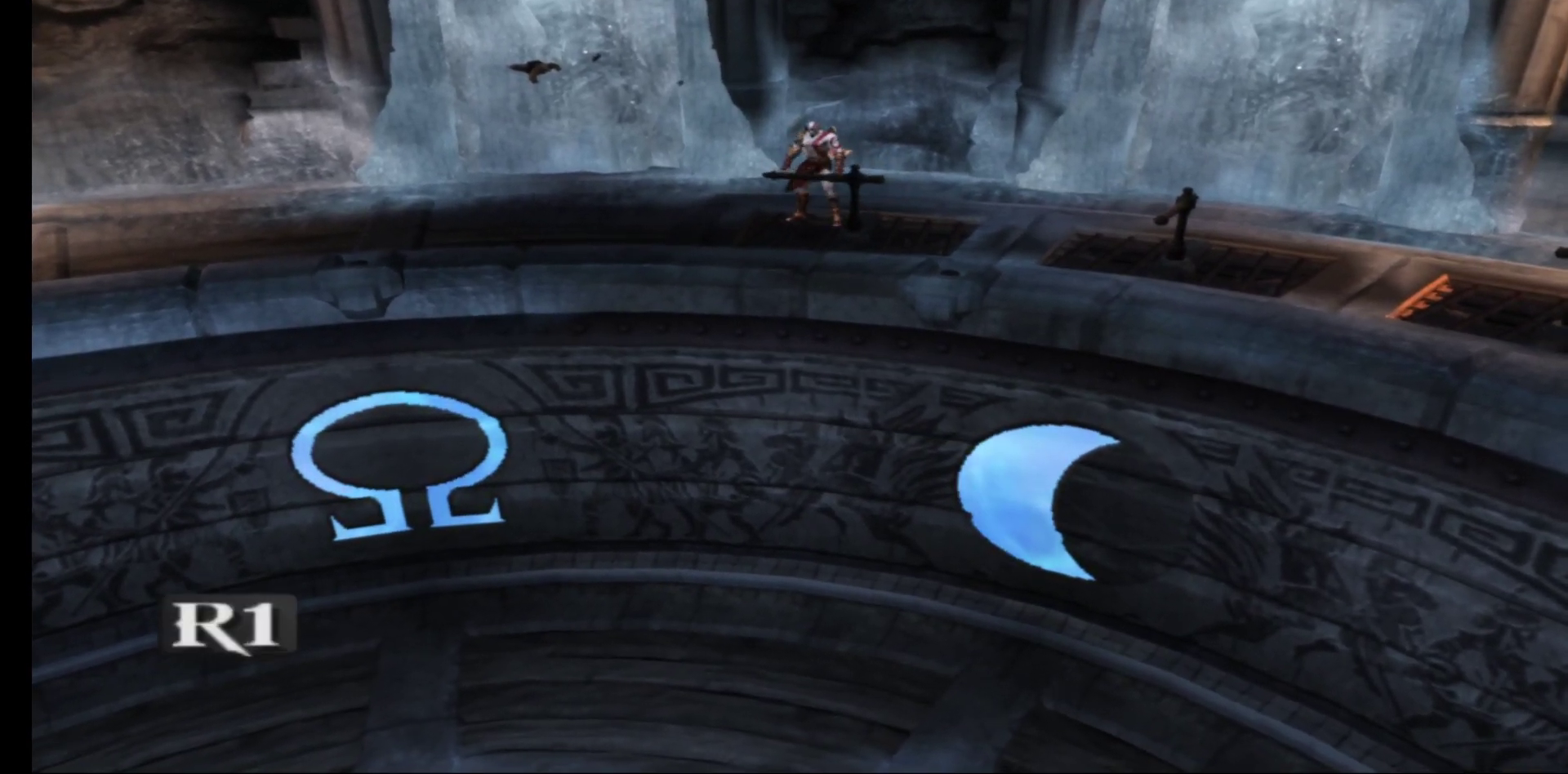
{"buttons": [], "left_stick": "down-left", "right_stick": "center", "events": []}
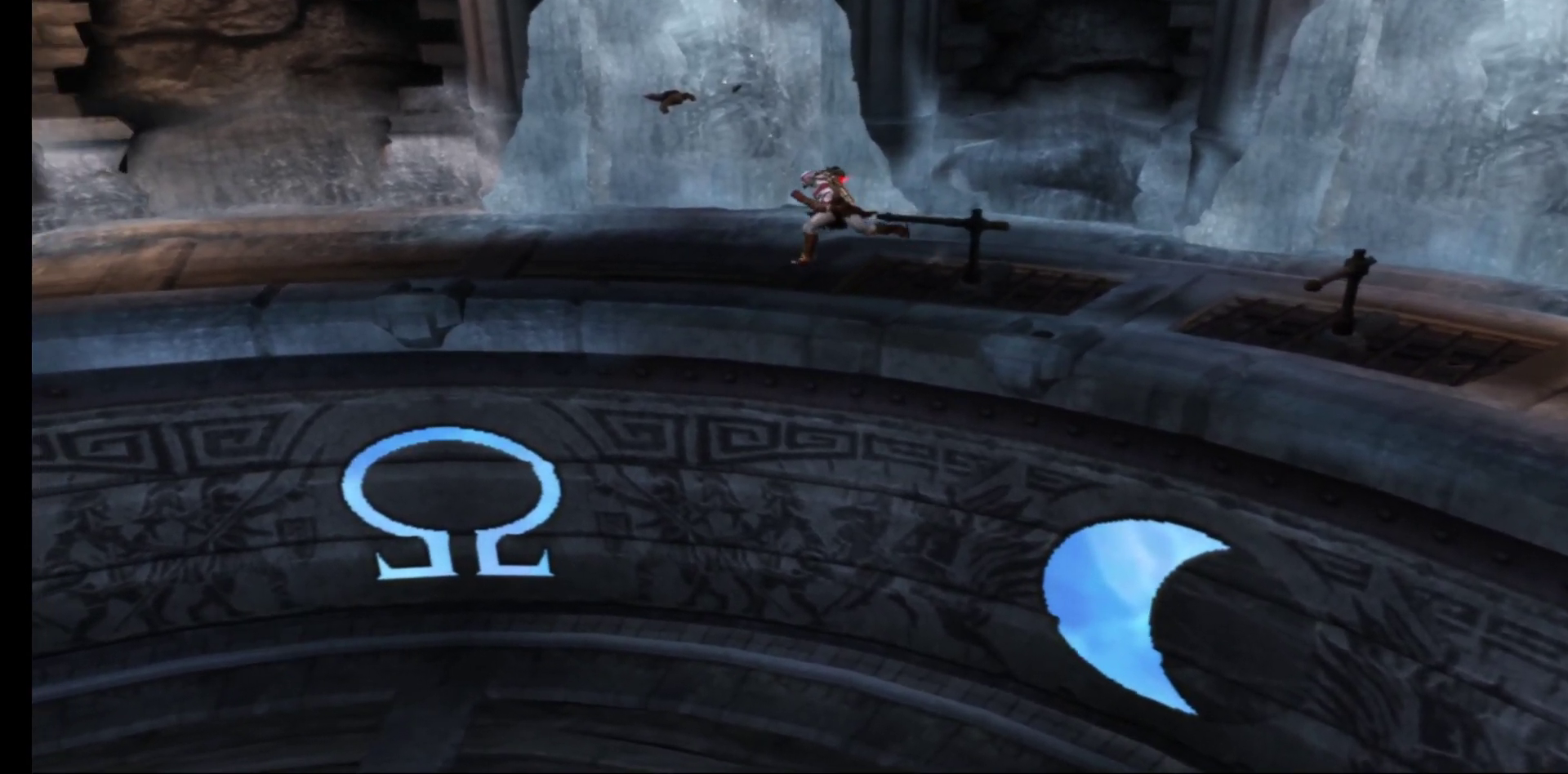
{"buttons": [], "left_stick": "down-left", "right_stick": "center", "events": [[133, "A", "down"], [267, "A", "up"], [367, "A", "down"], [450, "A", "up"]]}
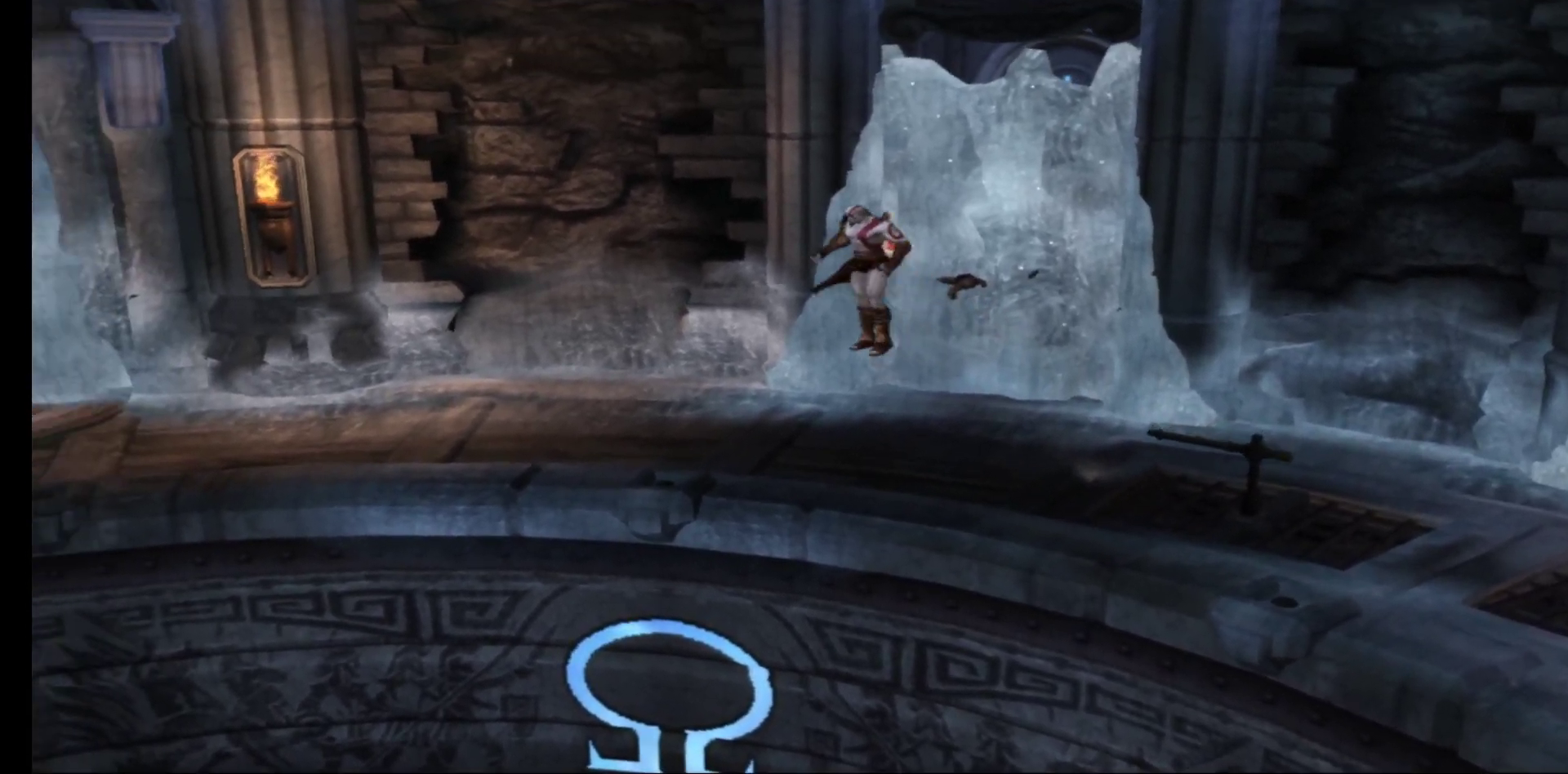
{"buttons": [], "left_stick": "down-left", "right_stick": "center", "events": []}
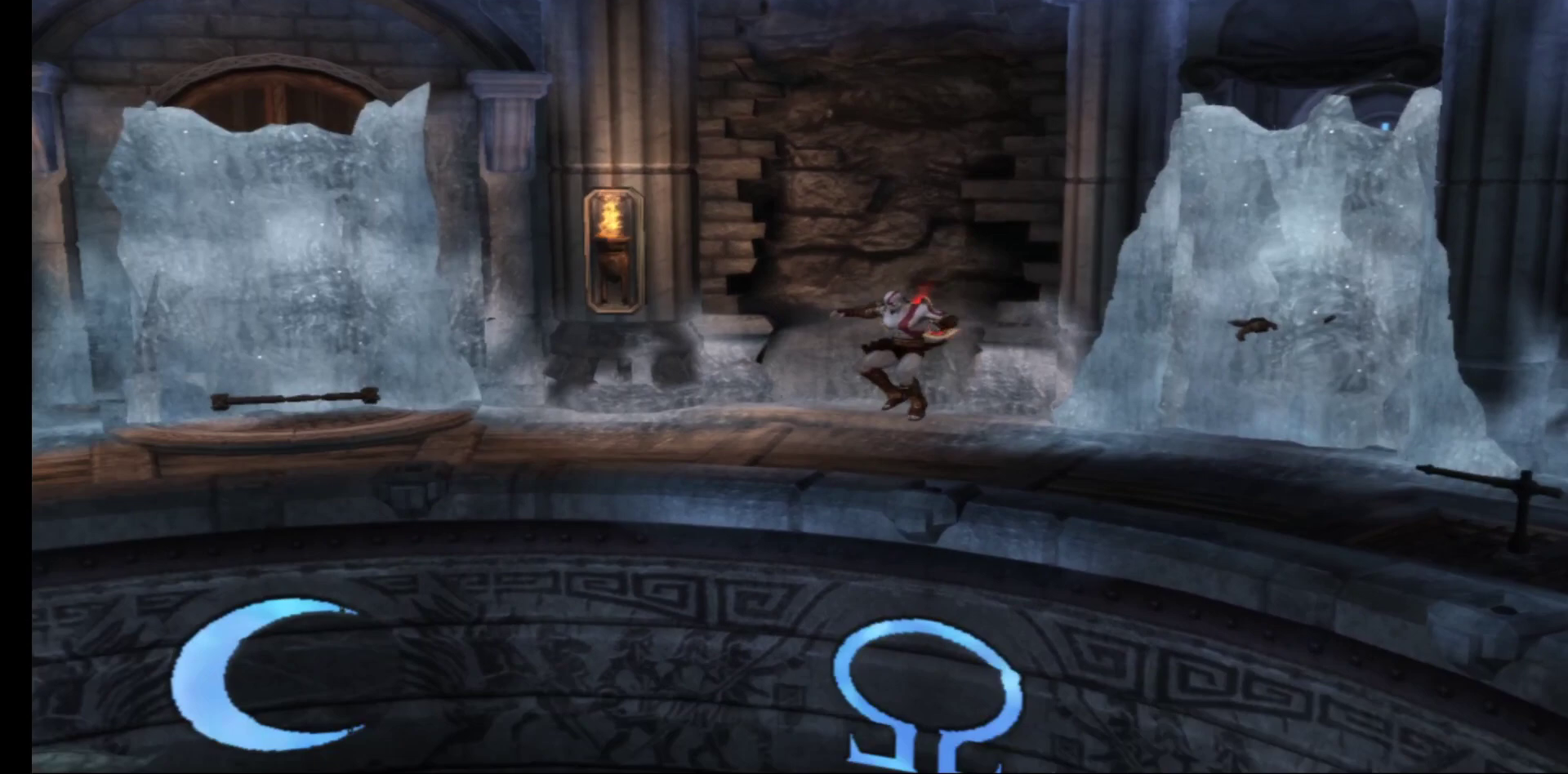
{"buttons": [], "left_stick": "down-left", "right_stick": "center", "events": []}
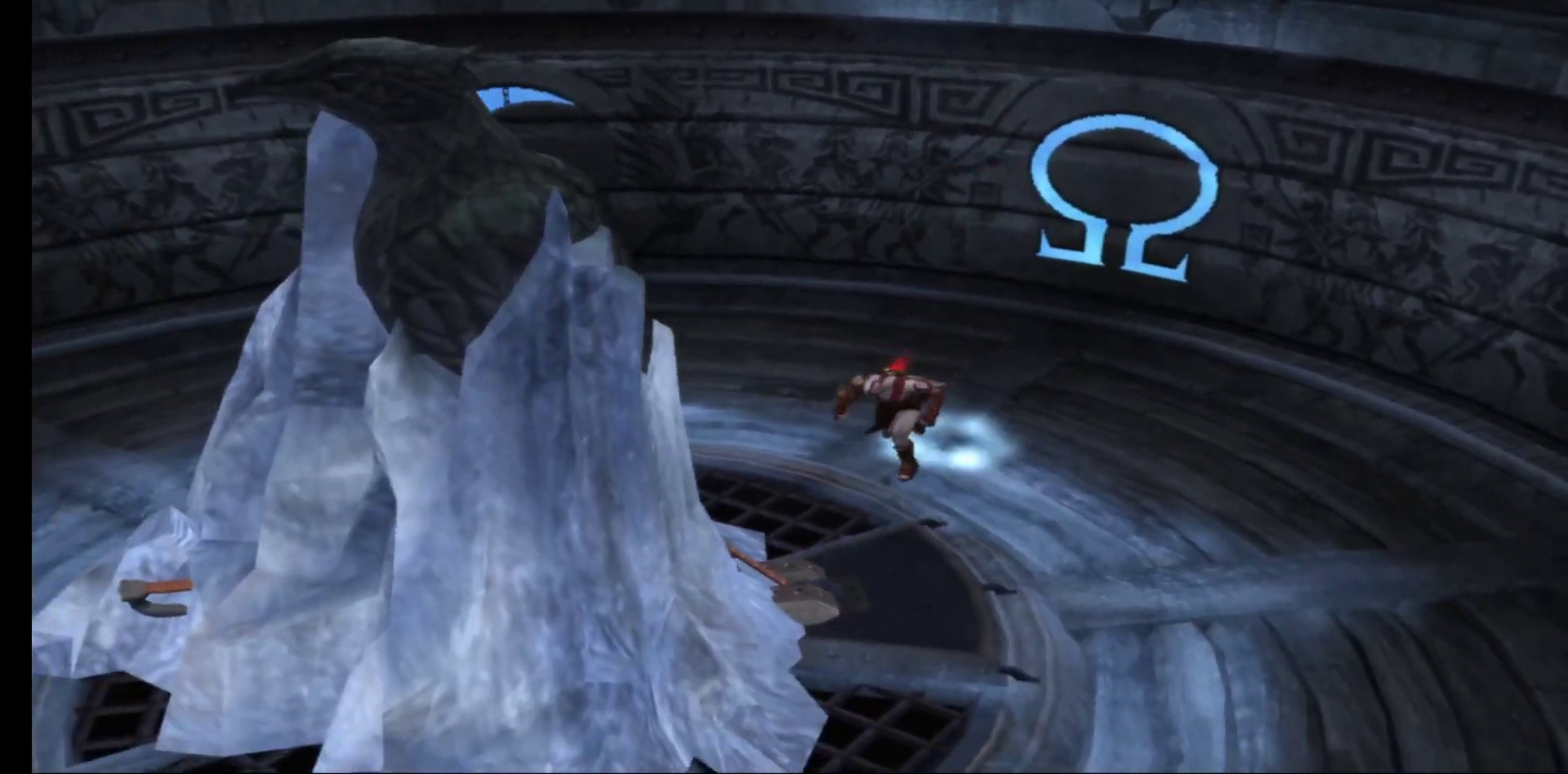
{"buttons": [], "left_stick": "center", "right_stick": "center", "events": [[150, "left_stick", "center"]]}
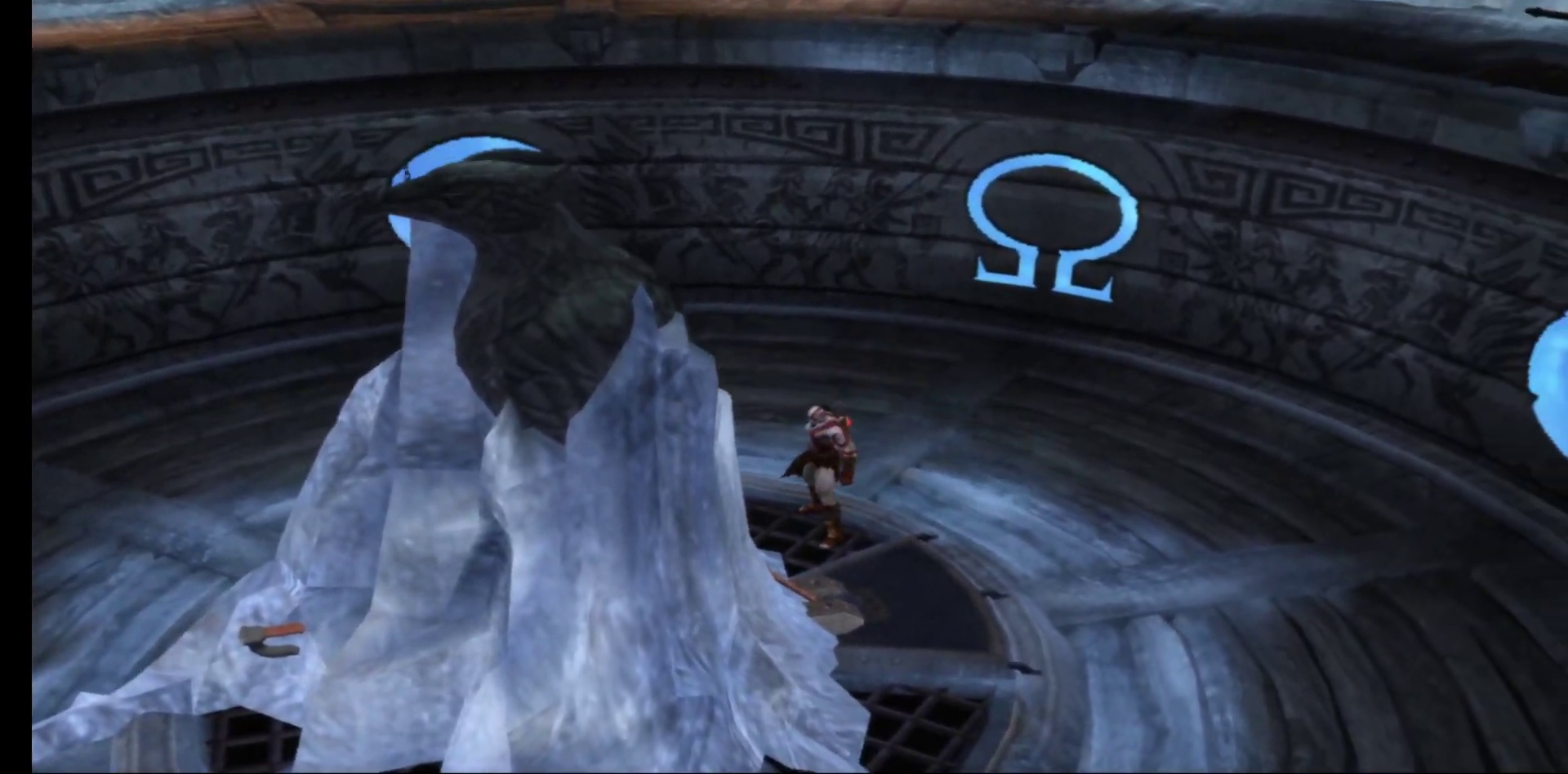
{"buttons": [], "left_stick": "down", "right_stick": "center", "events": [[433, "left_stick", "down"]]}
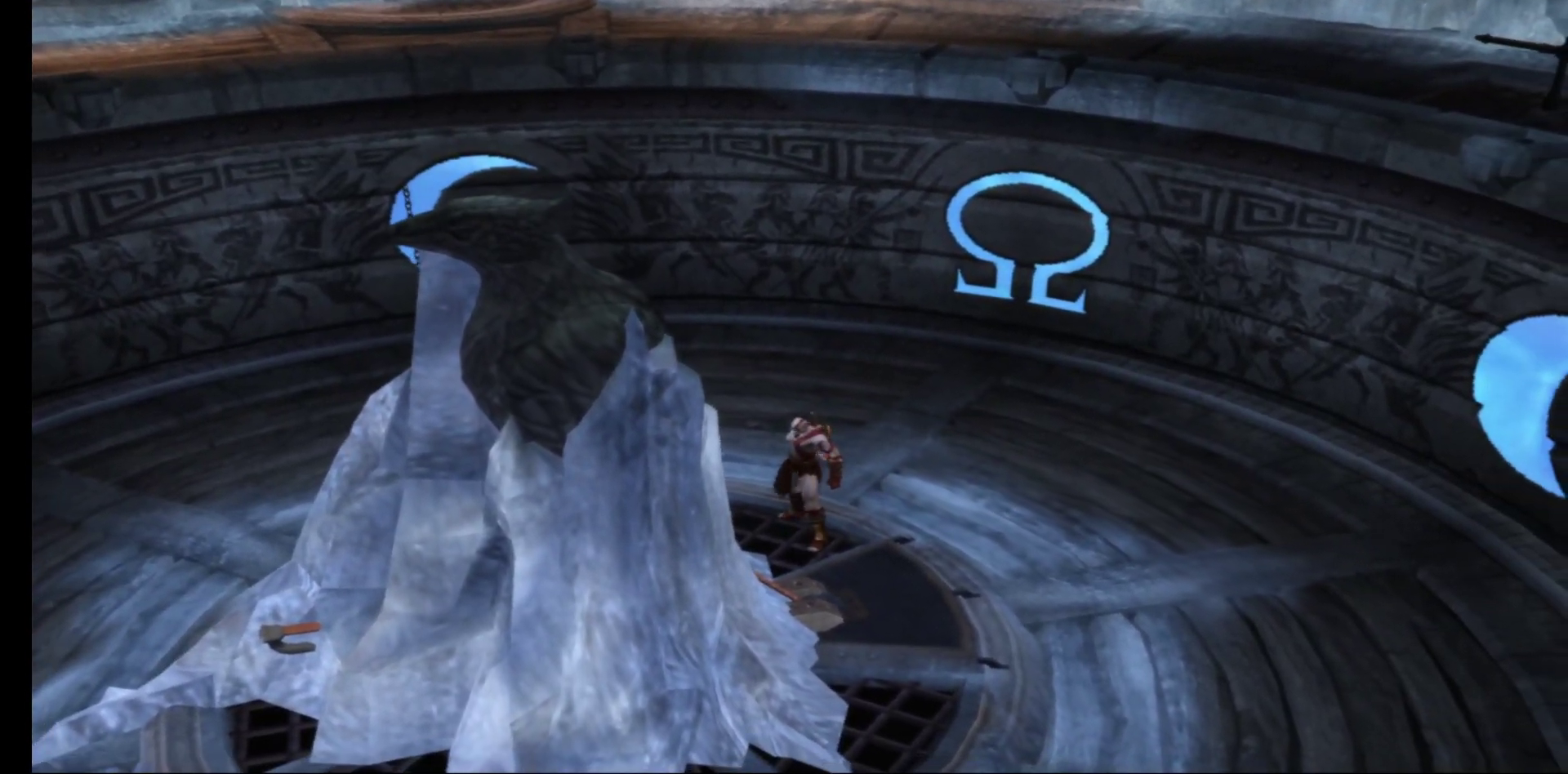
{"buttons": [], "left_stick": "down", "right_stick": "center", "events": []}
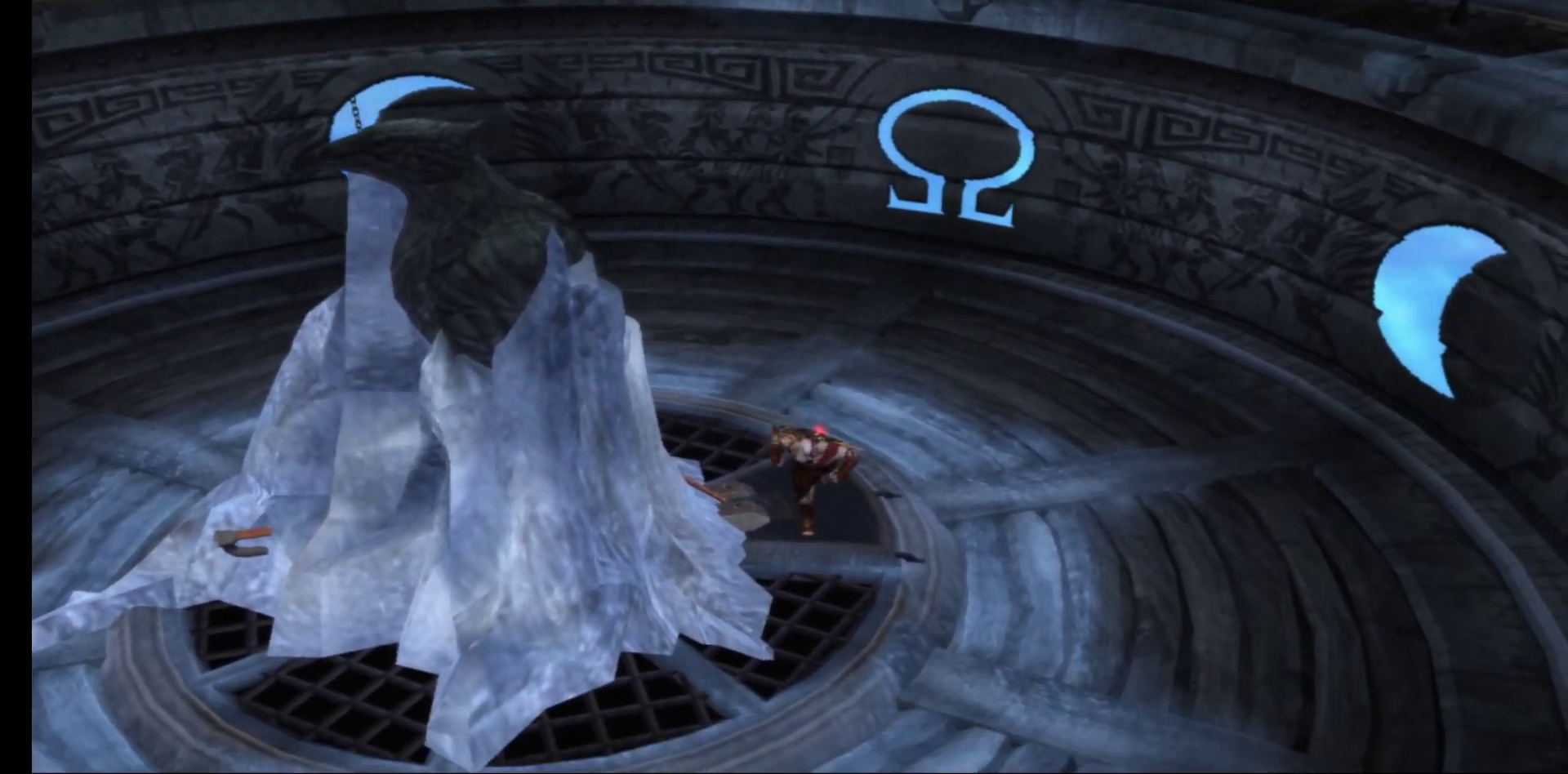
{"buttons": [], "left_stick": "down-left", "right_stick": "center", "events": [[100, "left_stick", "down-left"], [233, "left_stick", "left"], [383, "left_stick", "down-left"]]}
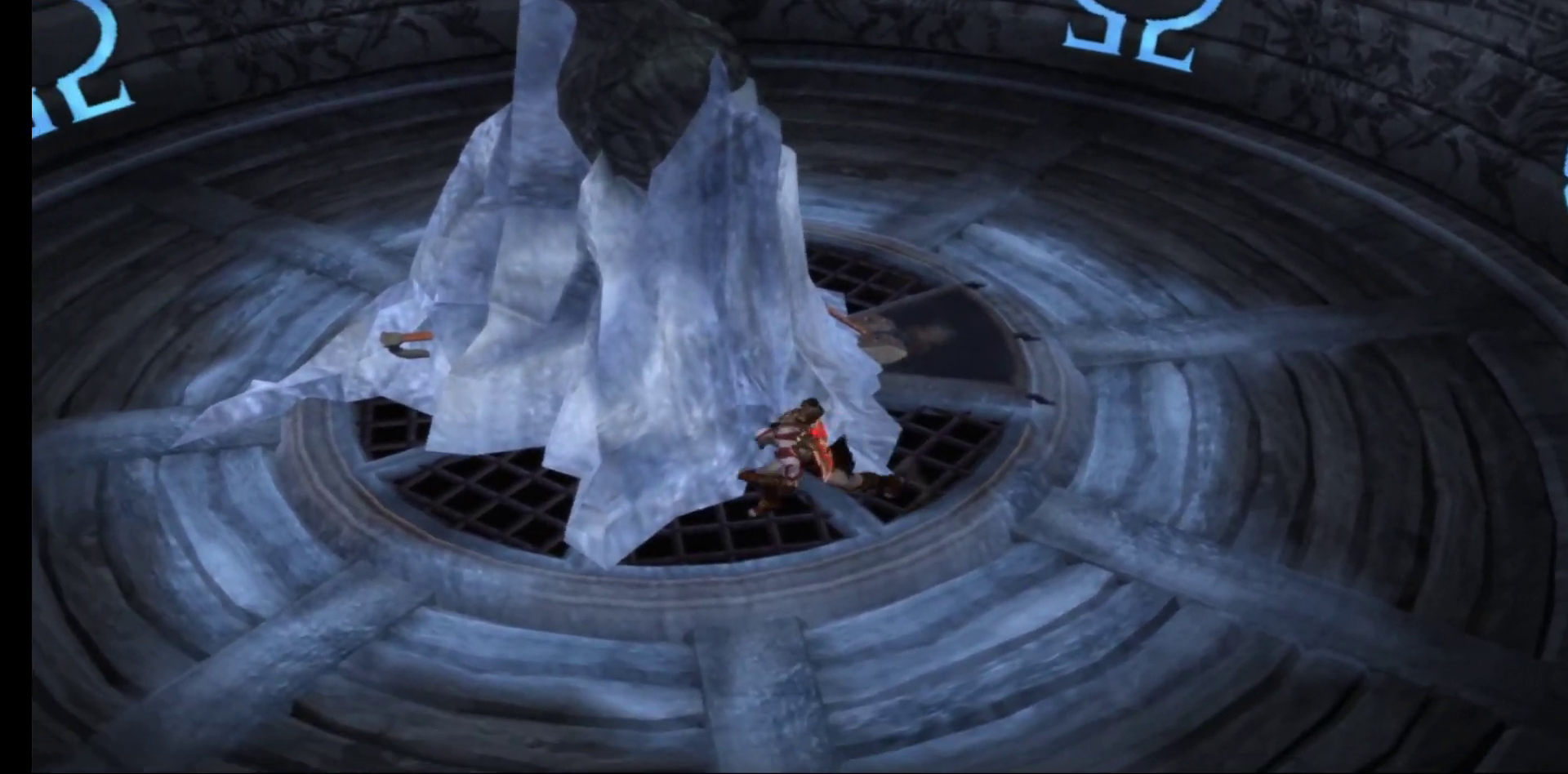
{"buttons": [], "left_stick": "down", "right_stick": "center", "events": [[167, "left_stick", "down"]]}
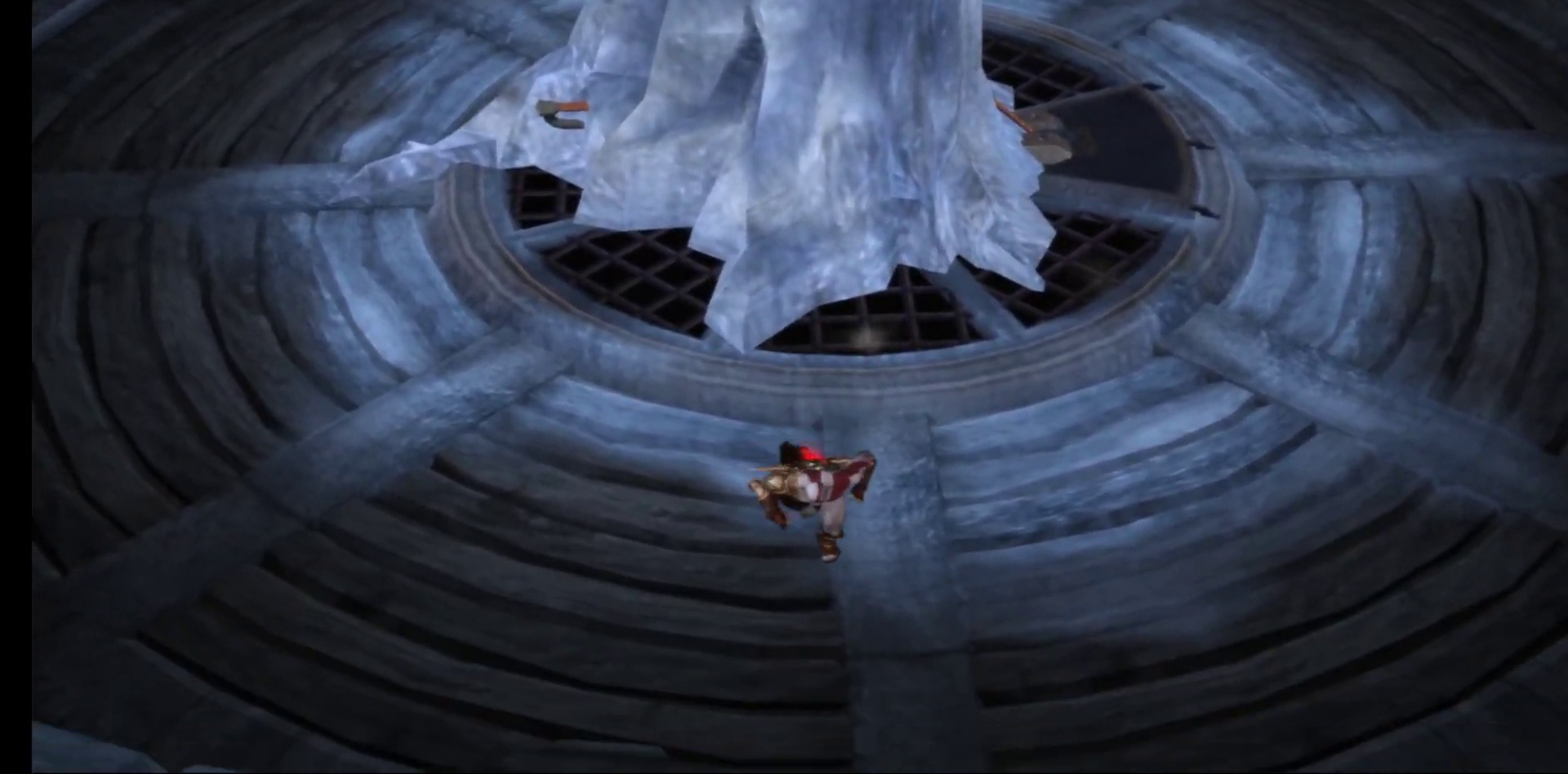
{"buttons": [], "left_stick": "up-left", "right_stick": "center", "events": [[150, "left_stick", "down-left"], [450, "left_stick", "up-left"]]}
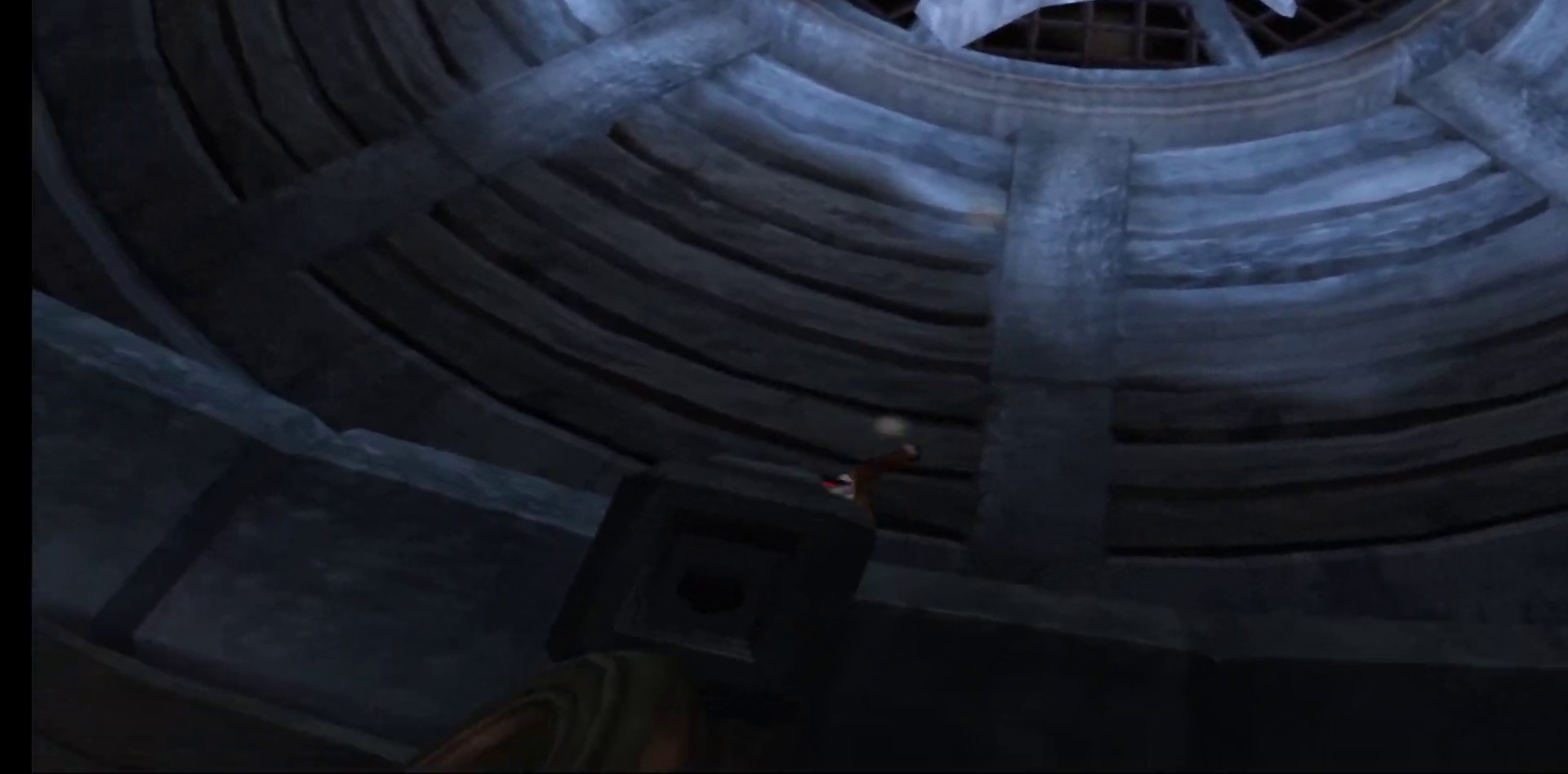
{"buttons": [], "left_stick": "up", "right_stick": "center", "events": [[17, "left_stick", "up"]]}
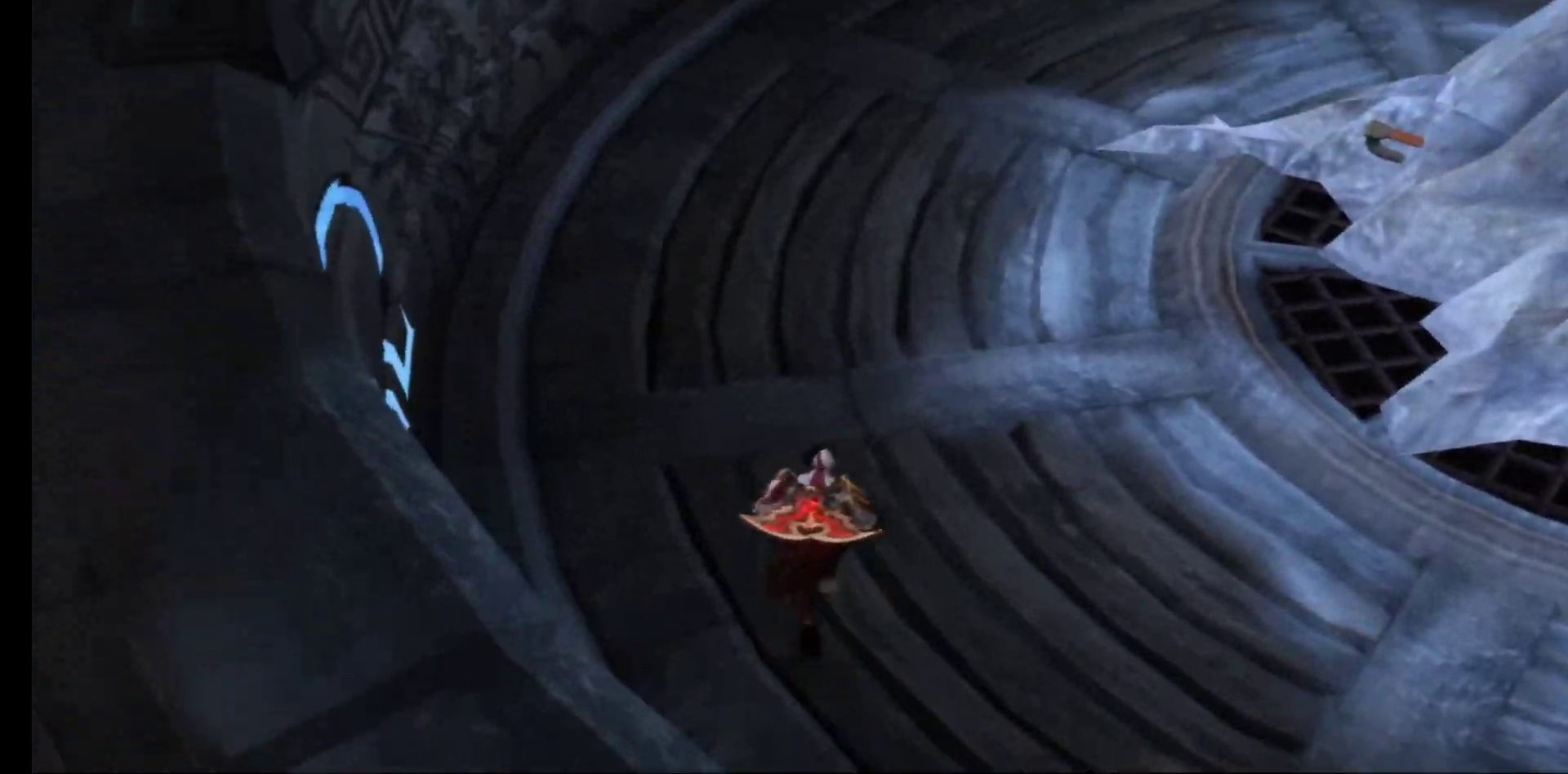
{"buttons": [], "left_stick": "center", "right_stick": "center", "events": [[450, "left_stick", "center"]]}
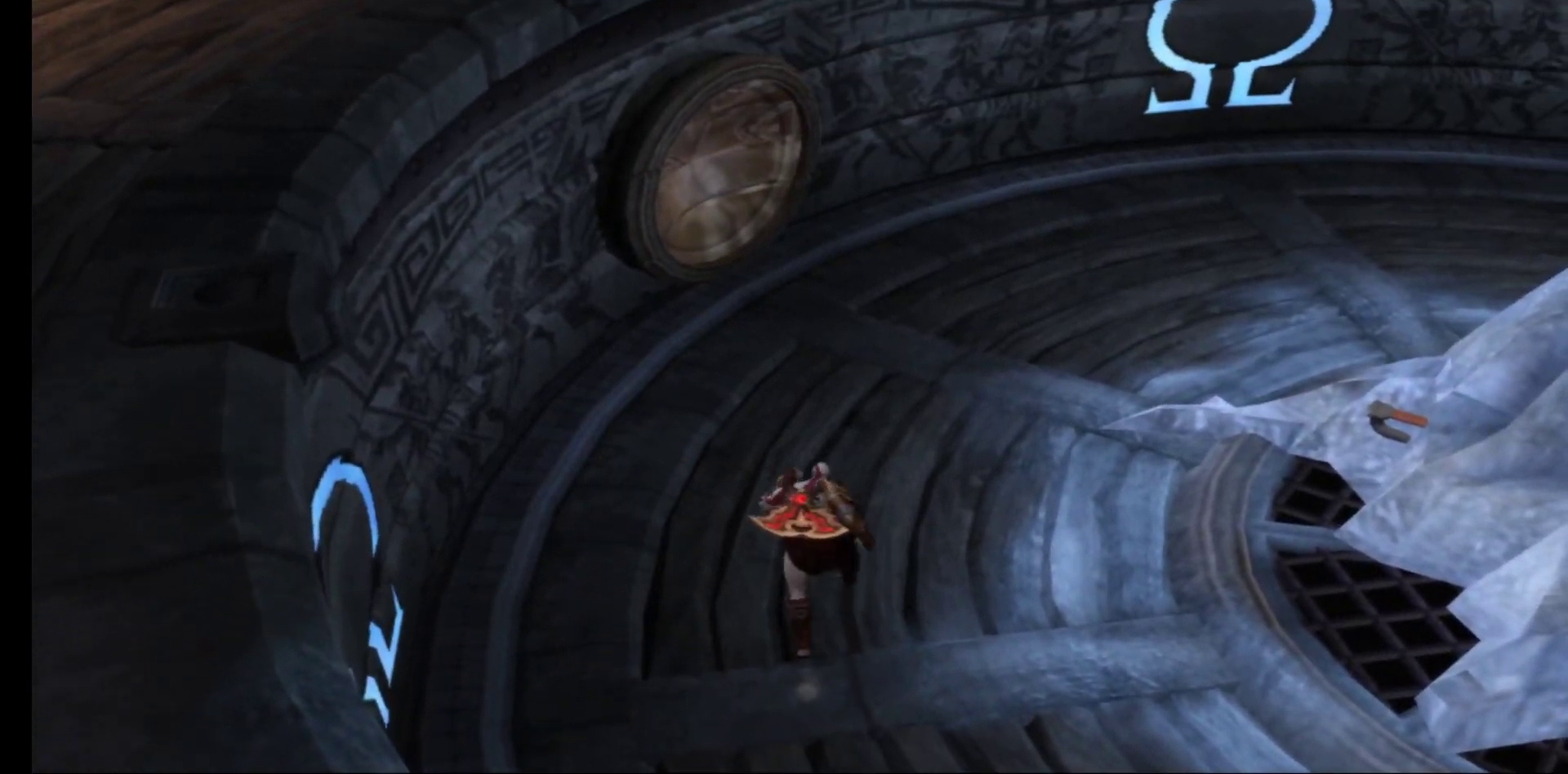
{"buttons": [], "left_stick": "down-left", "right_stick": "center", "events": [[133, "left_stick", "down"], [383, "left_stick", "down-left"]]}
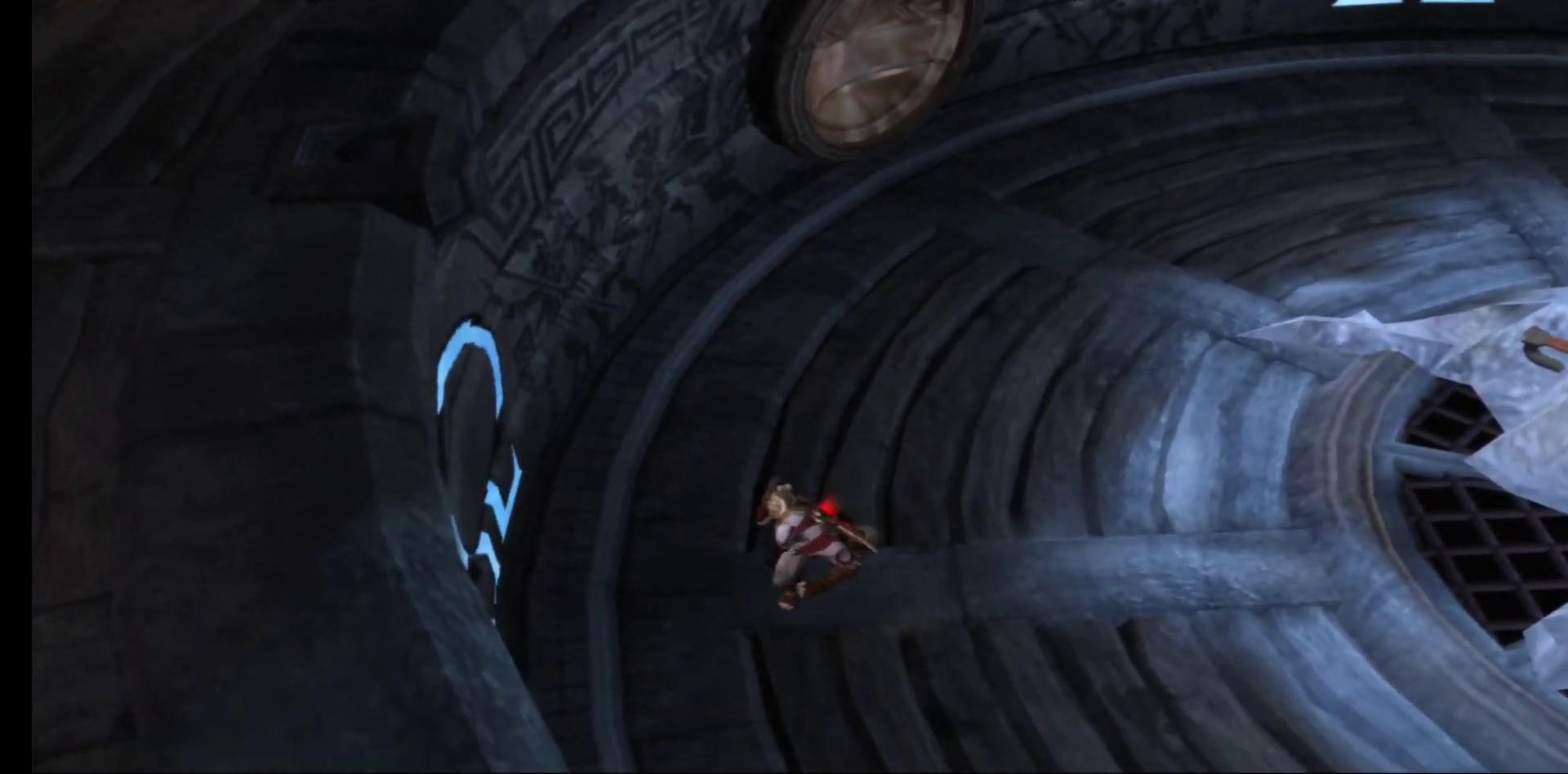
{"buttons": ["A"], "left_stick": "left", "right_stick": "center", "events": [[217, "A", "down"], [317, "left_stick", "left"], [333, "A", "up"], [450, "A", "down"]]}
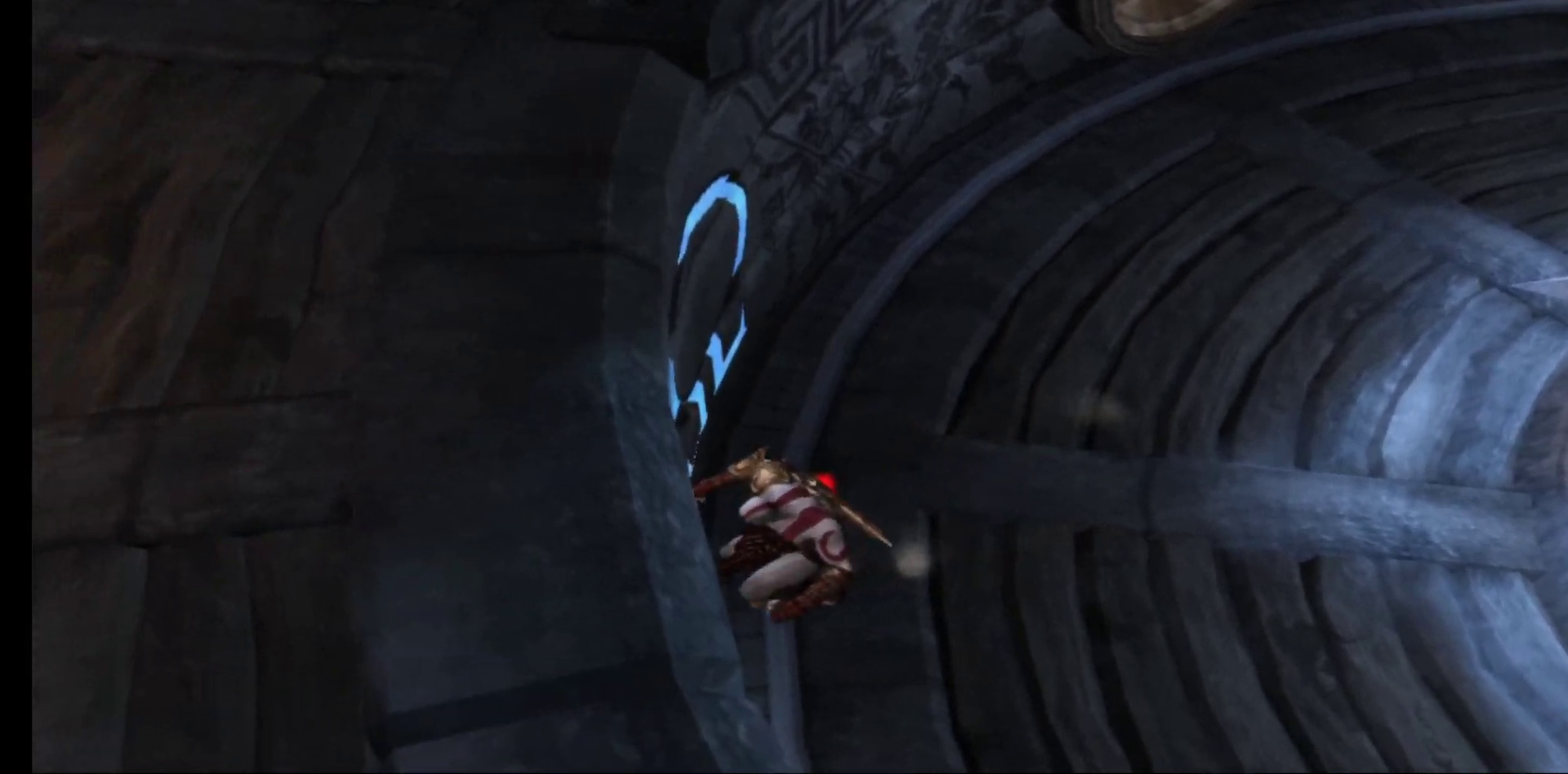
{"buttons": ["A"], "left_stick": "left", "right_stick": "center", "events": [[100, "A", "up"], [200, "A", "down"], [333, "A", "up"], [417, "A", "down"]]}
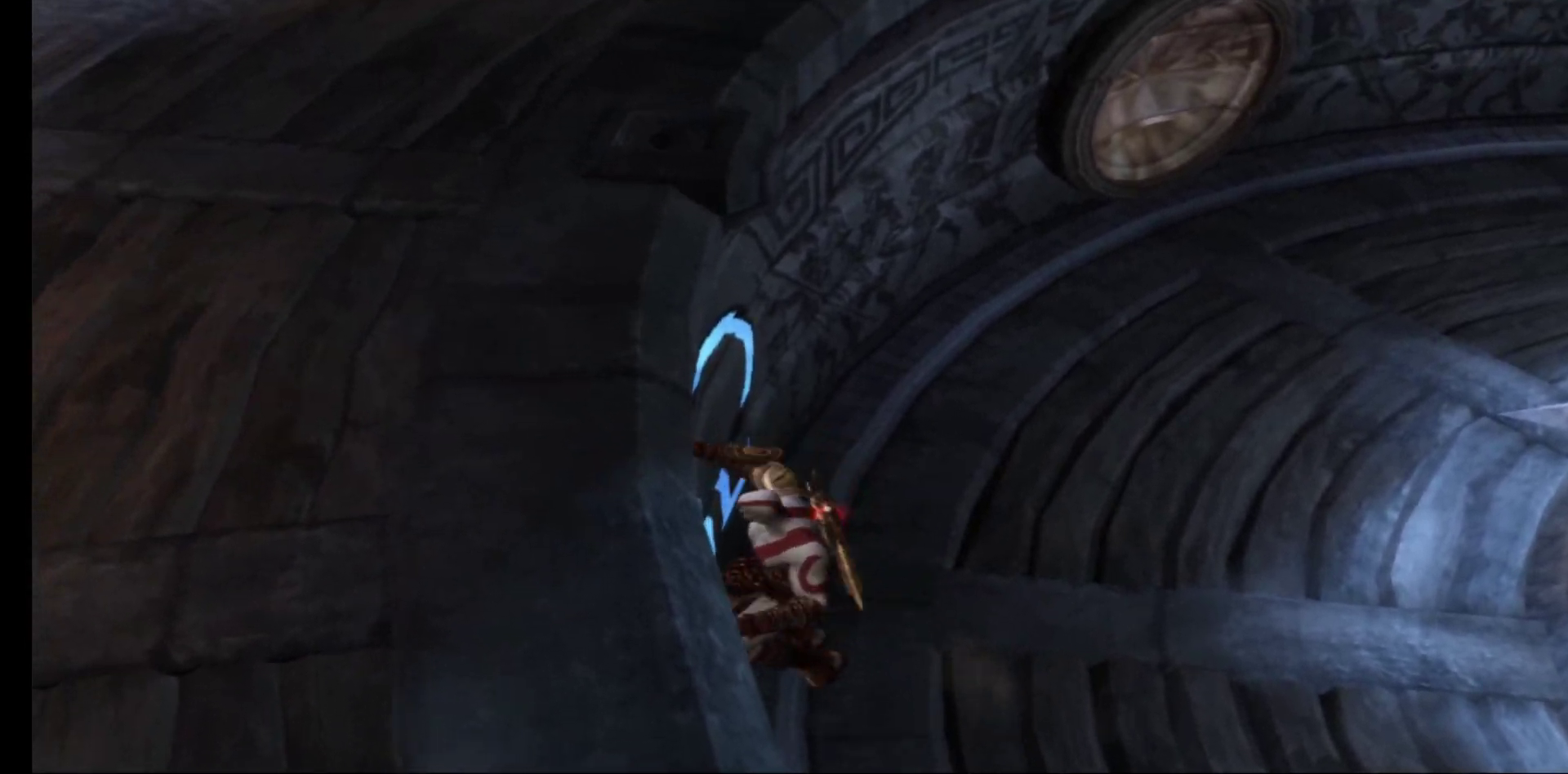
{"buttons": [], "left_stick": "left", "right_stick": "center", "events": [[50, "A", "up"], [133, "A", "down"], [267, "A", "up"], [333, "A", "down"], [450, "A", "up"]]}
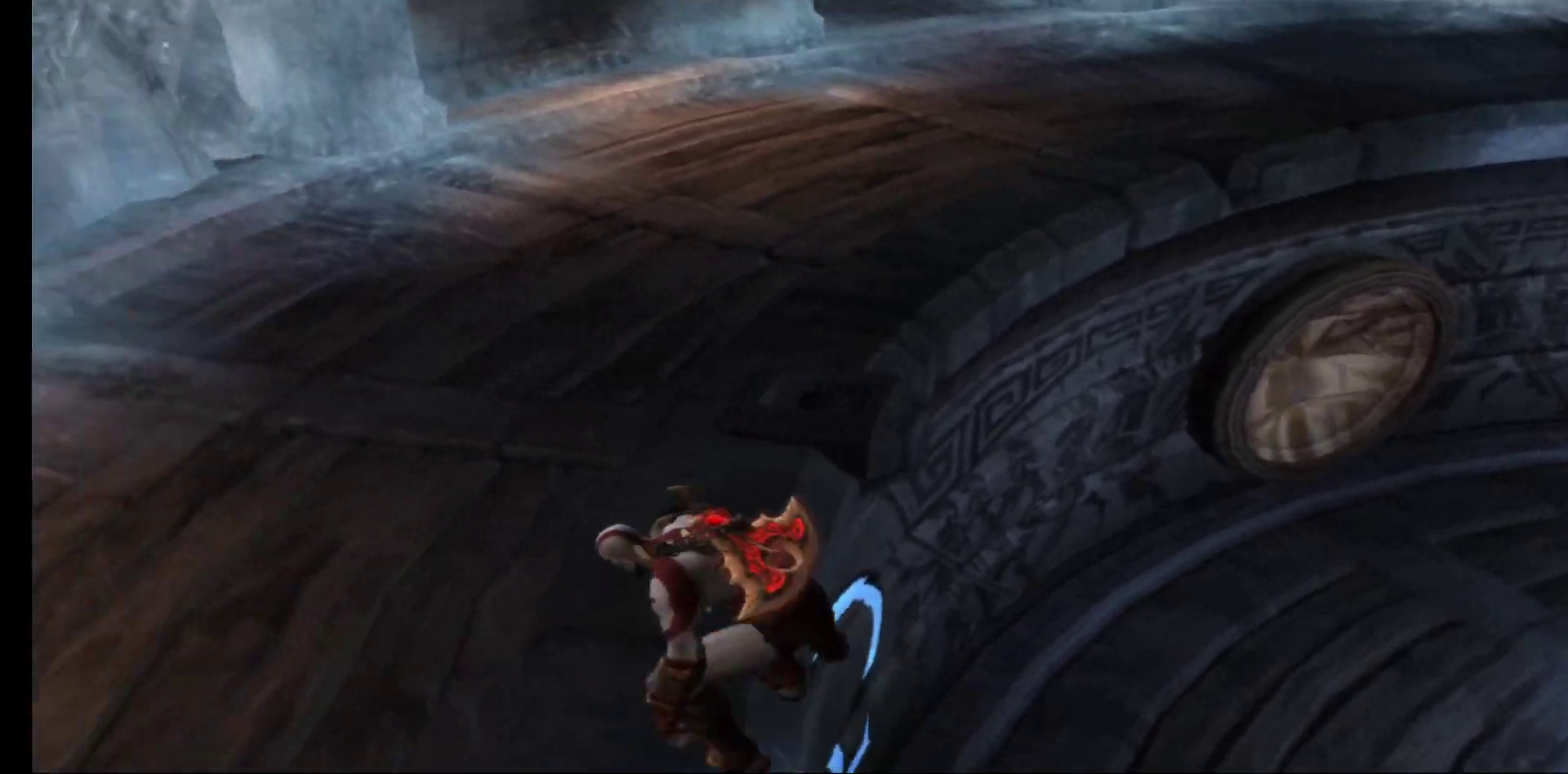
{"buttons": [], "left_stick": "down-left", "right_stick": "center", "events": [[83, "left_stick", "down-left"]]}
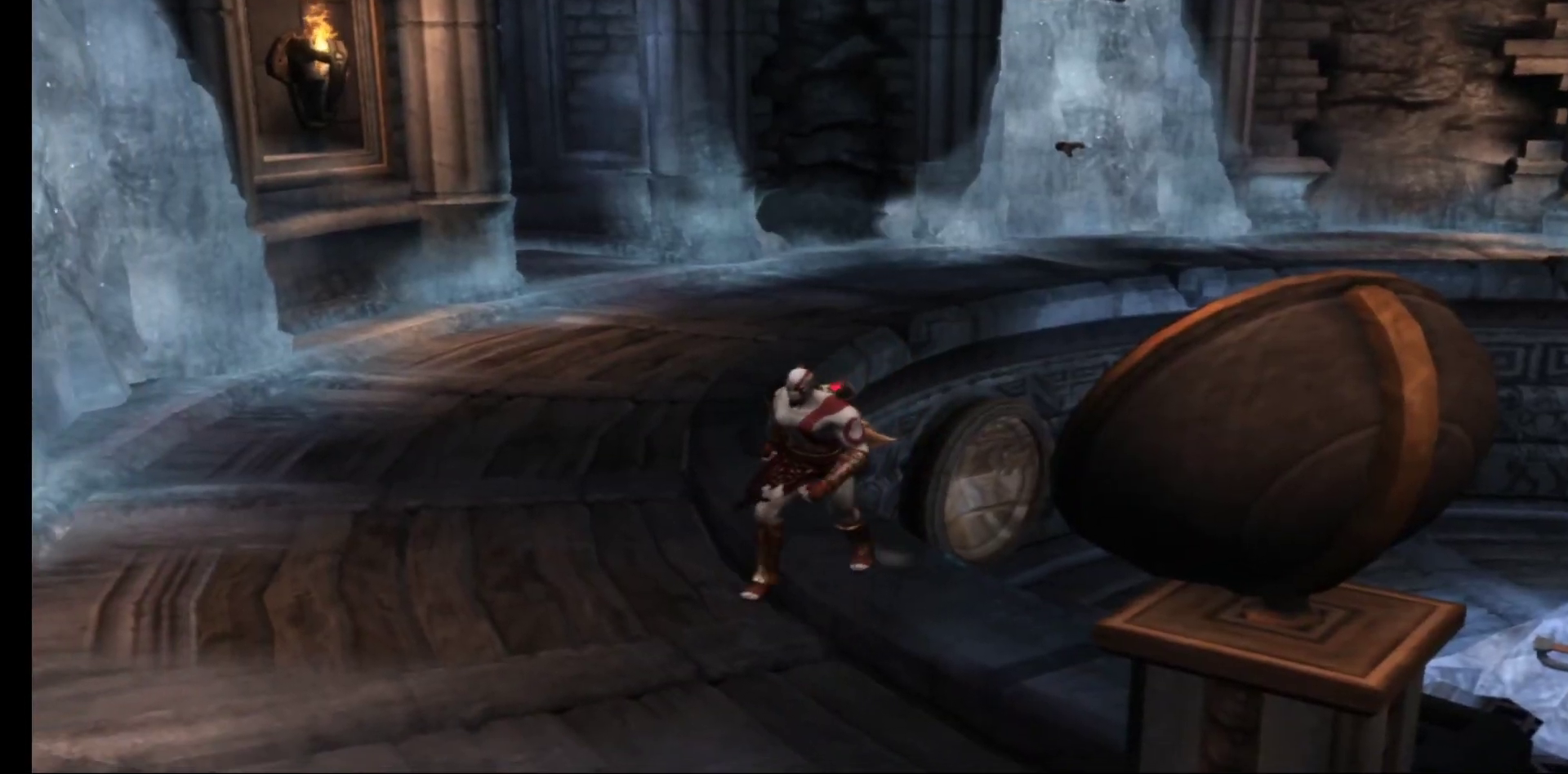
{"buttons": [], "left_stick": "center", "right_stick": "center", "events": [[267, "left_stick", "center"]]}
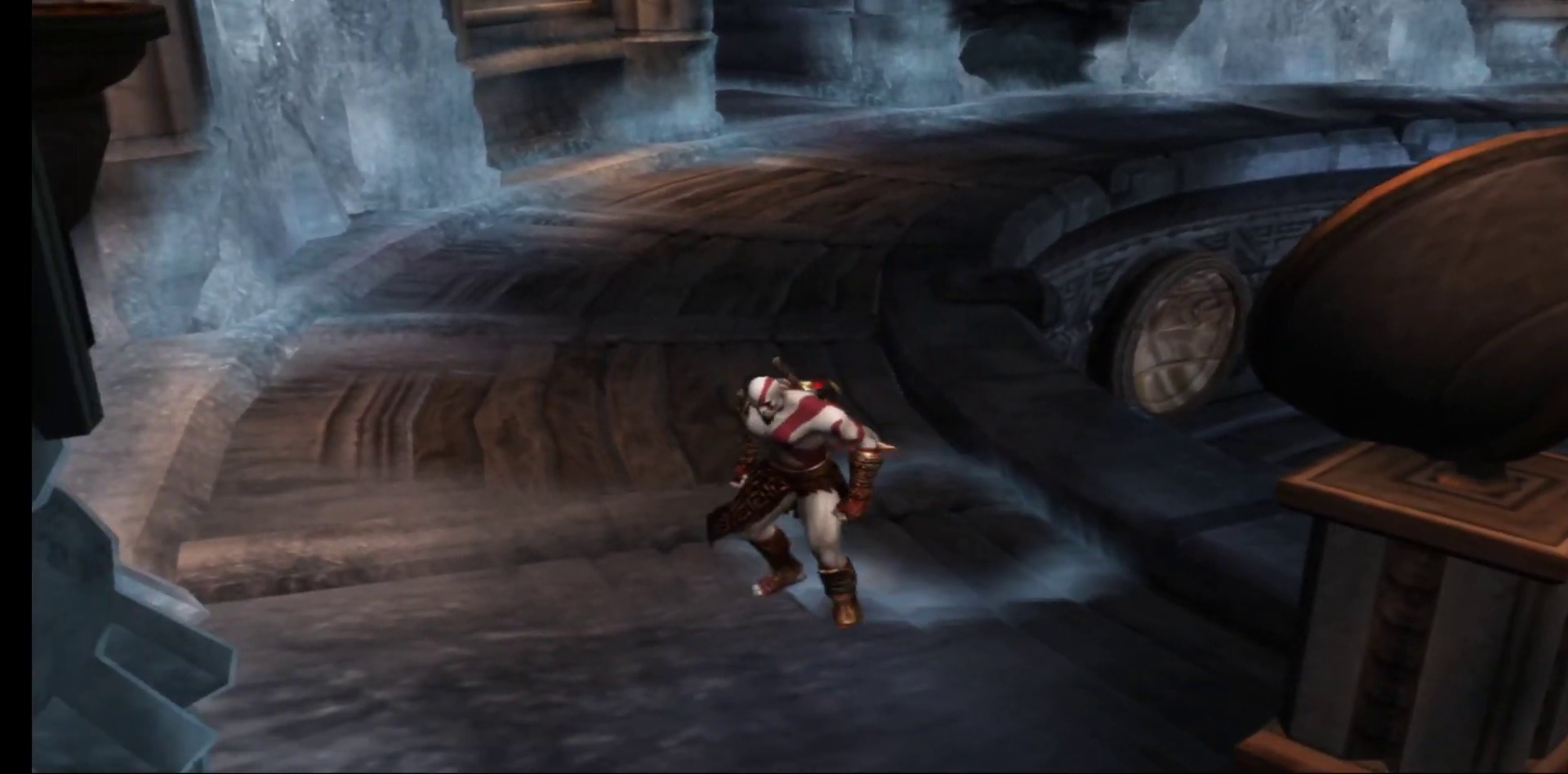
{"buttons": [], "left_stick": "down-right", "right_stick": "center", "events": [[67, "left_stick", "down"], [283, "left_stick", "down-right"]]}
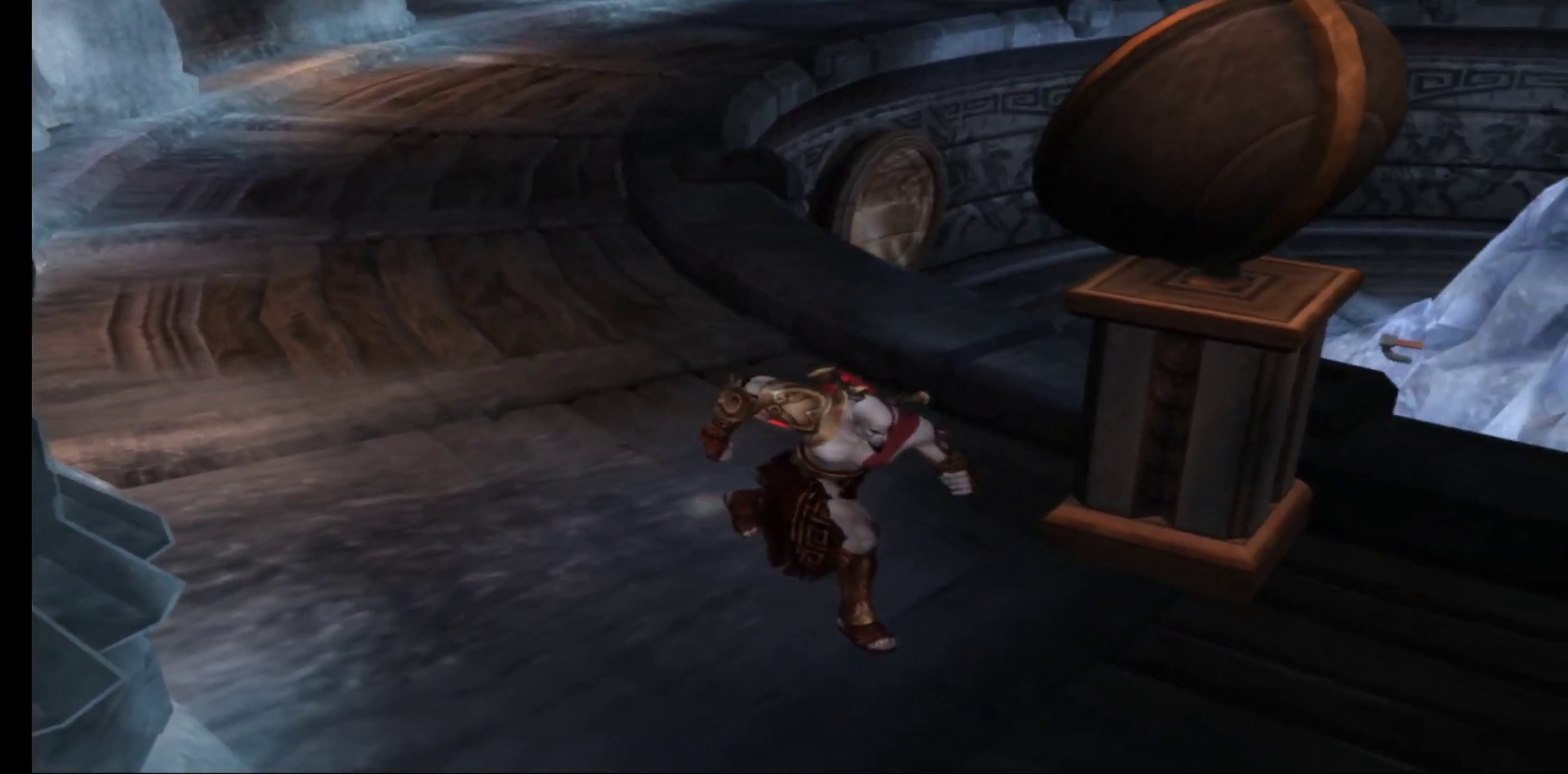
{"buttons": [], "left_stick": "up", "right_stick": "center", "events": [[117, "left_stick", "right"], [350, "left_stick", "up-right"], [467, "left_stick", "up"]]}